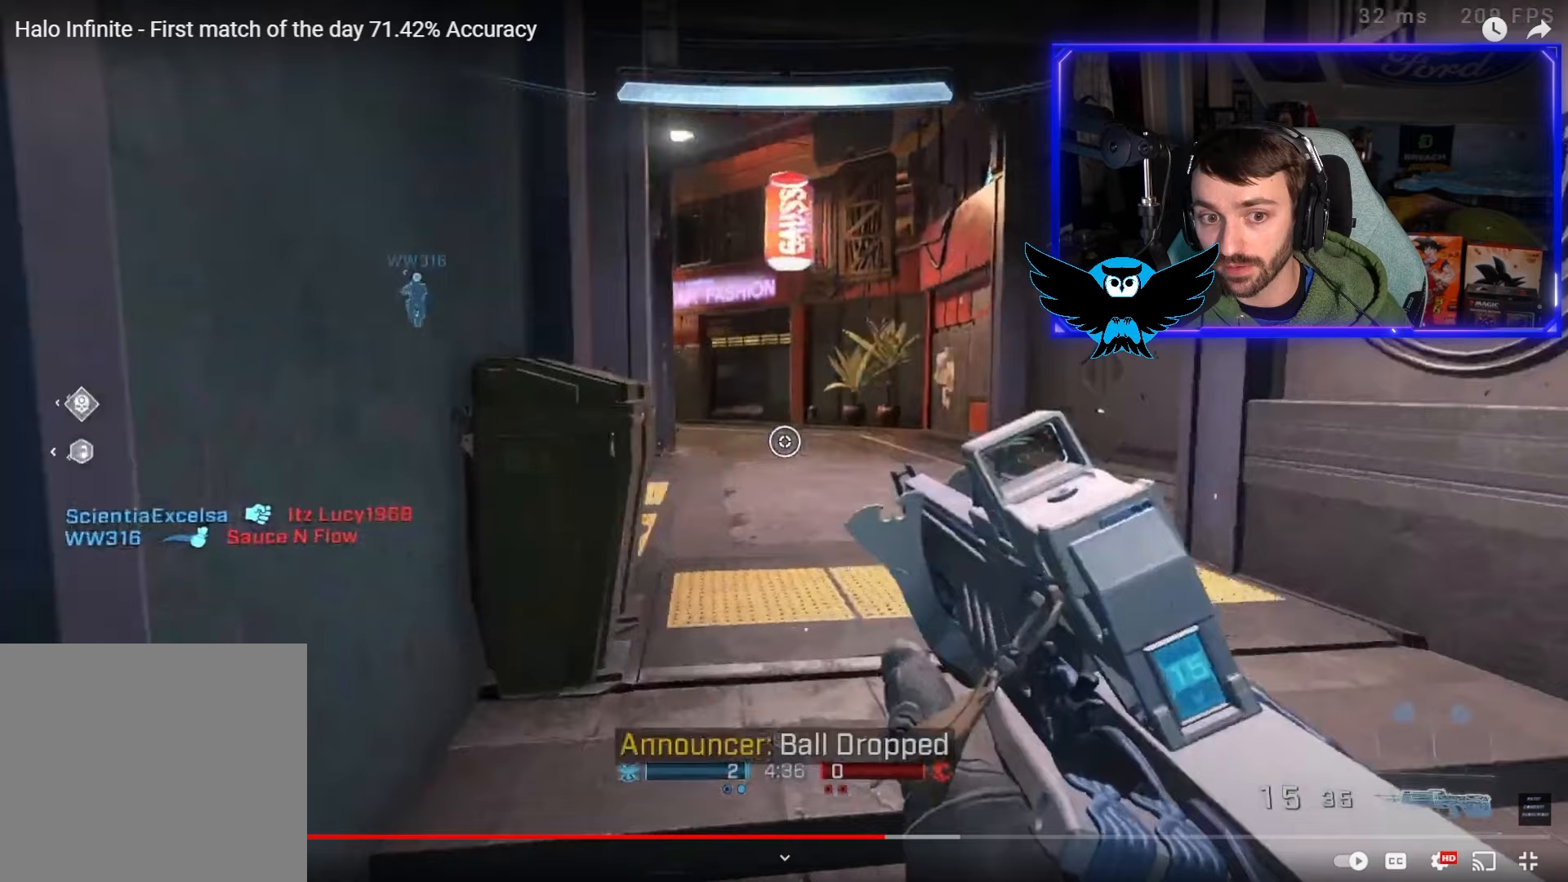
Gameplay with a controller (Xbox layout); each line is a JSON object with the inputs held at the frame after it. "events" lists button and stick changes between this image and that frame as [ms after this image, input, new state], when the widget could be followed in between.
{"buttons": ["L3"], "left_stick": "up", "right_stick": "left", "events": []}
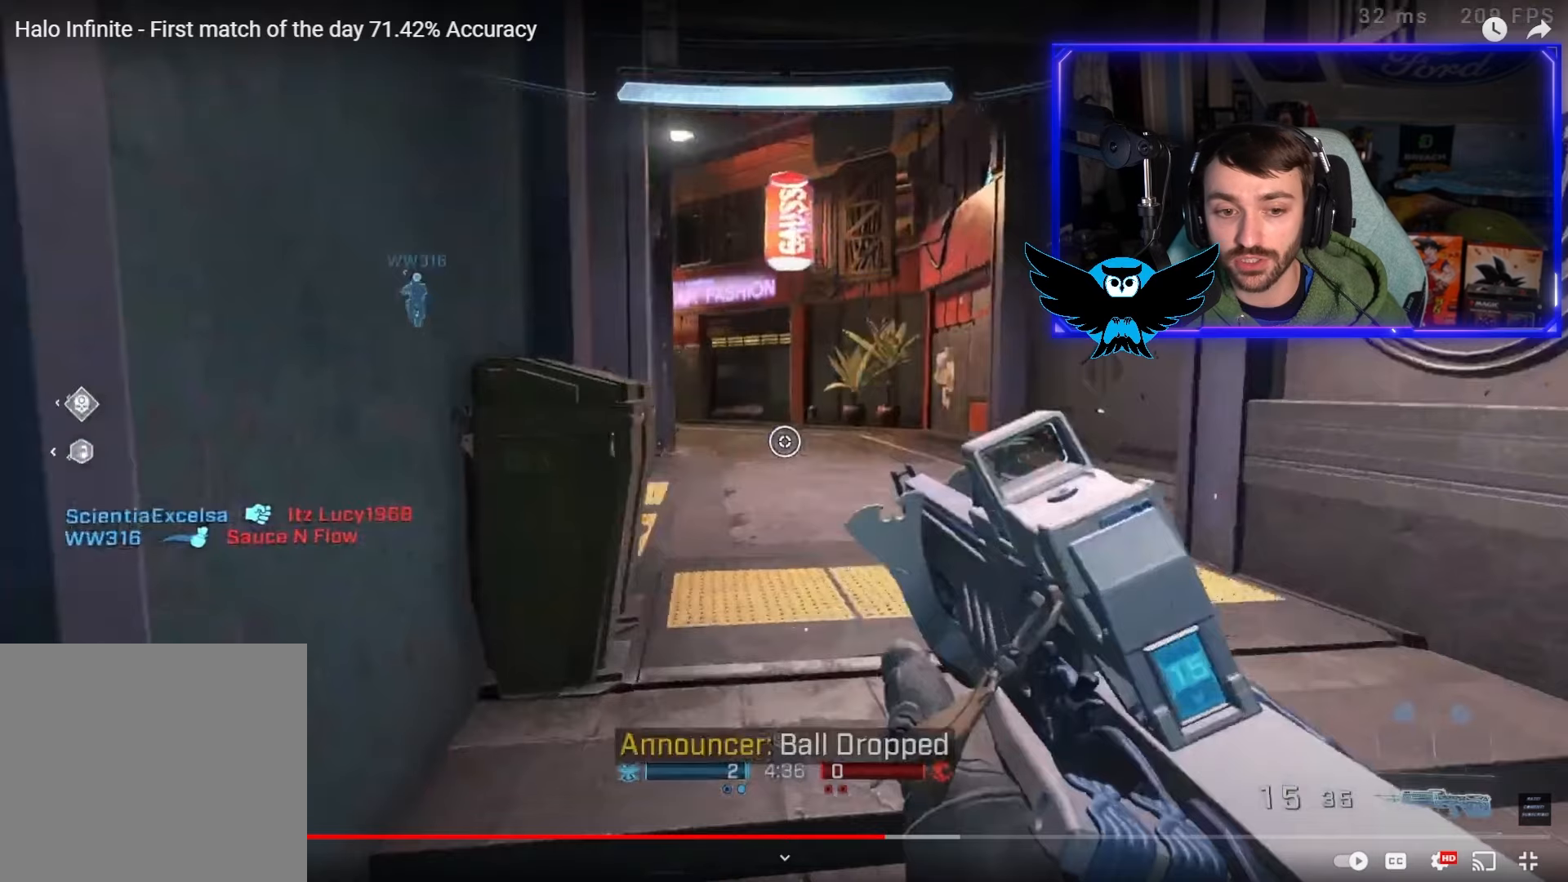
{"buttons": ["L3"], "left_stick": "up", "right_stick": "left", "events": []}
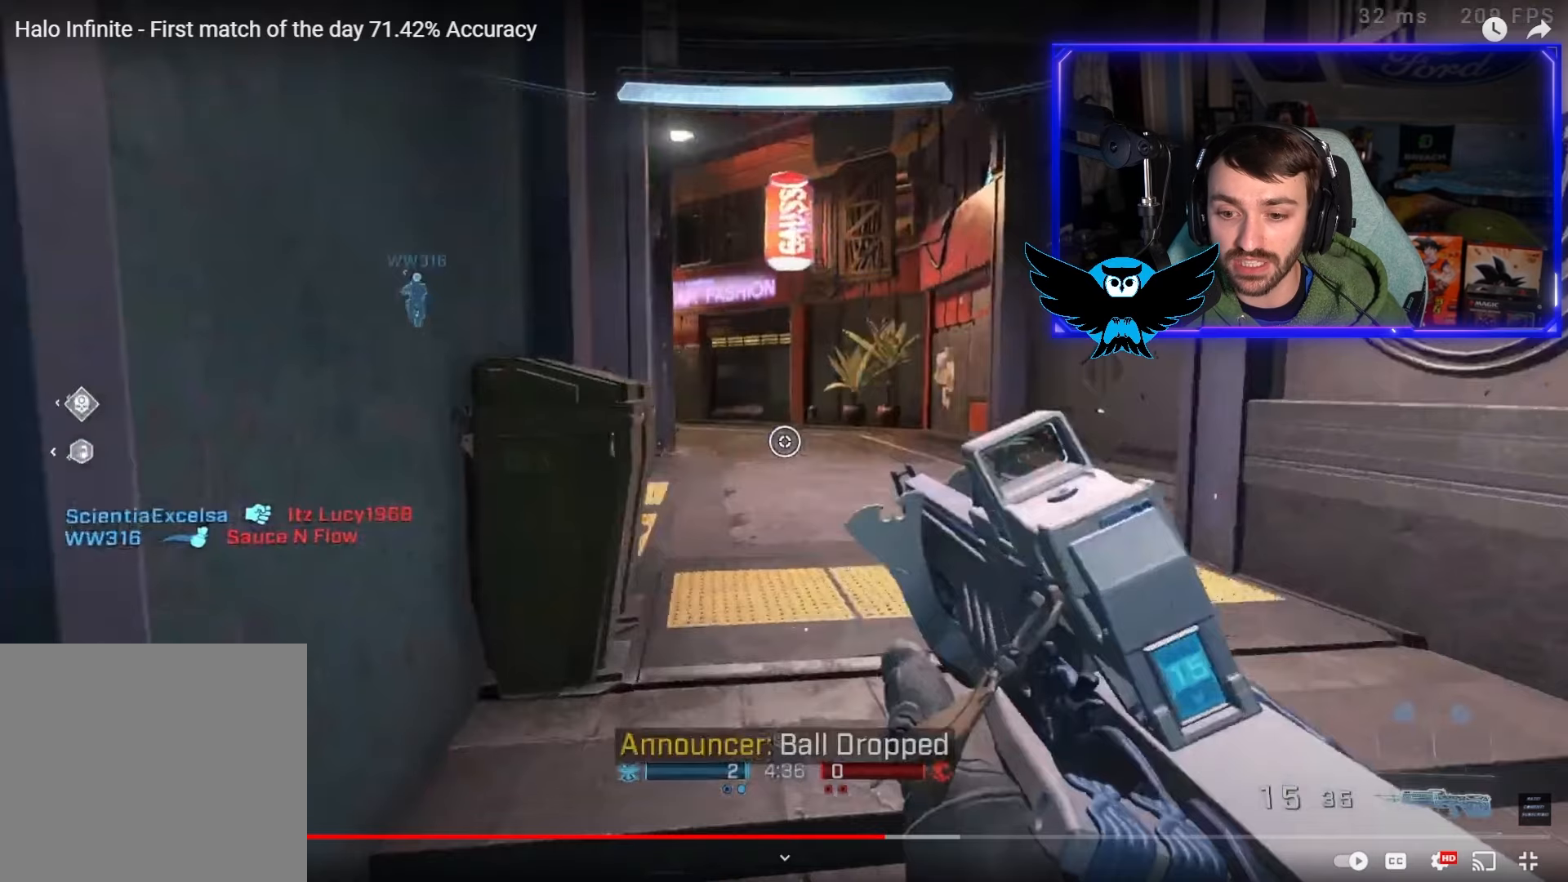
{"buttons": ["L3"], "left_stick": "up", "right_stick": "left", "events": []}
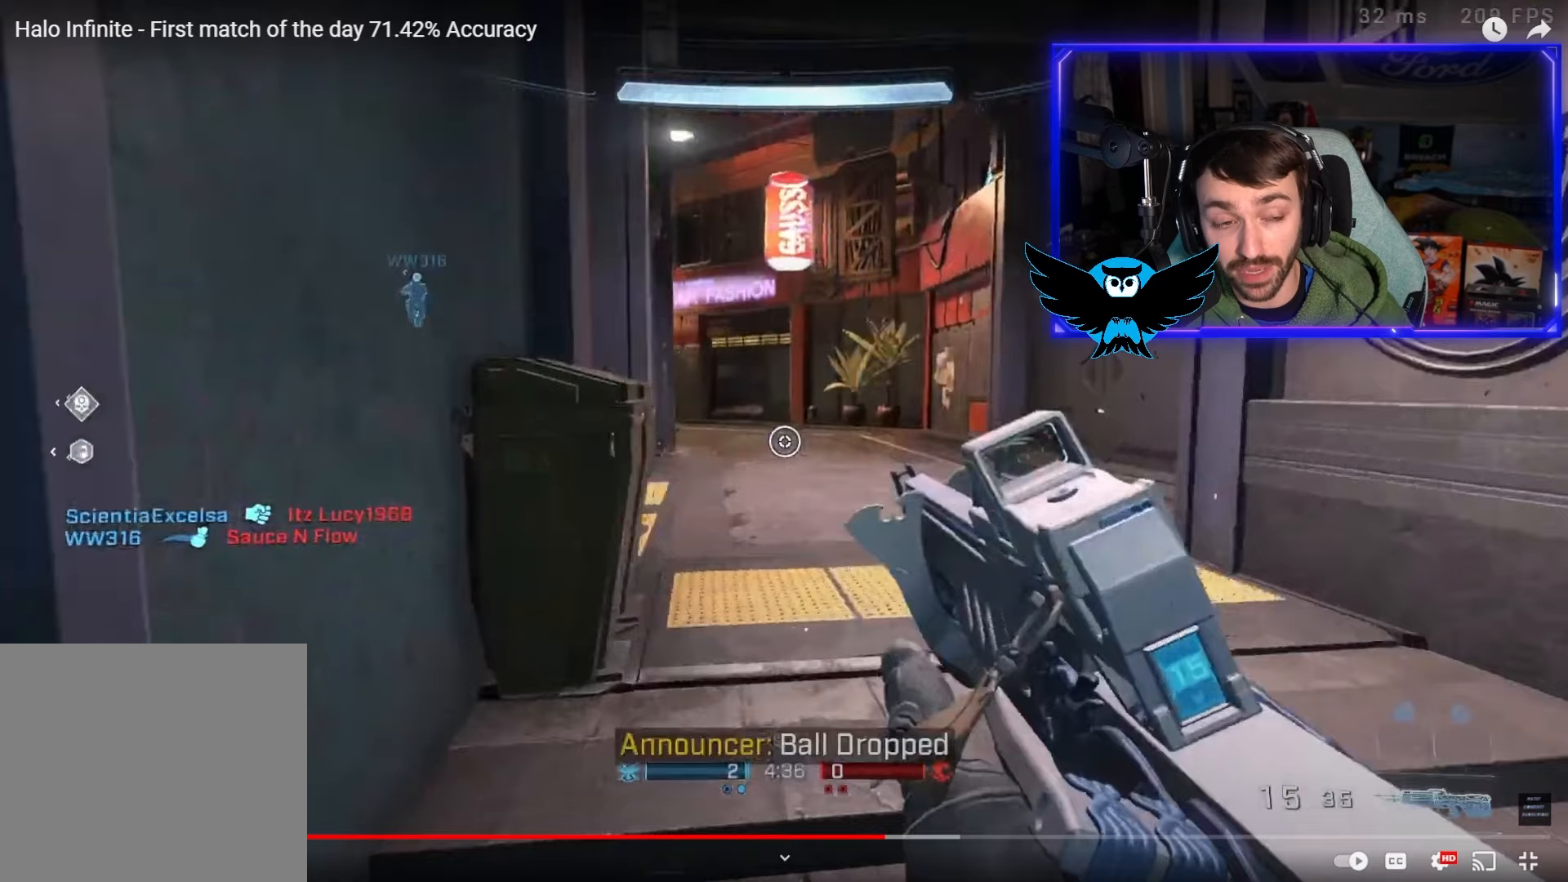
{"buttons": ["L3"], "left_stick": "up", "right_stick": "left", "events": []}
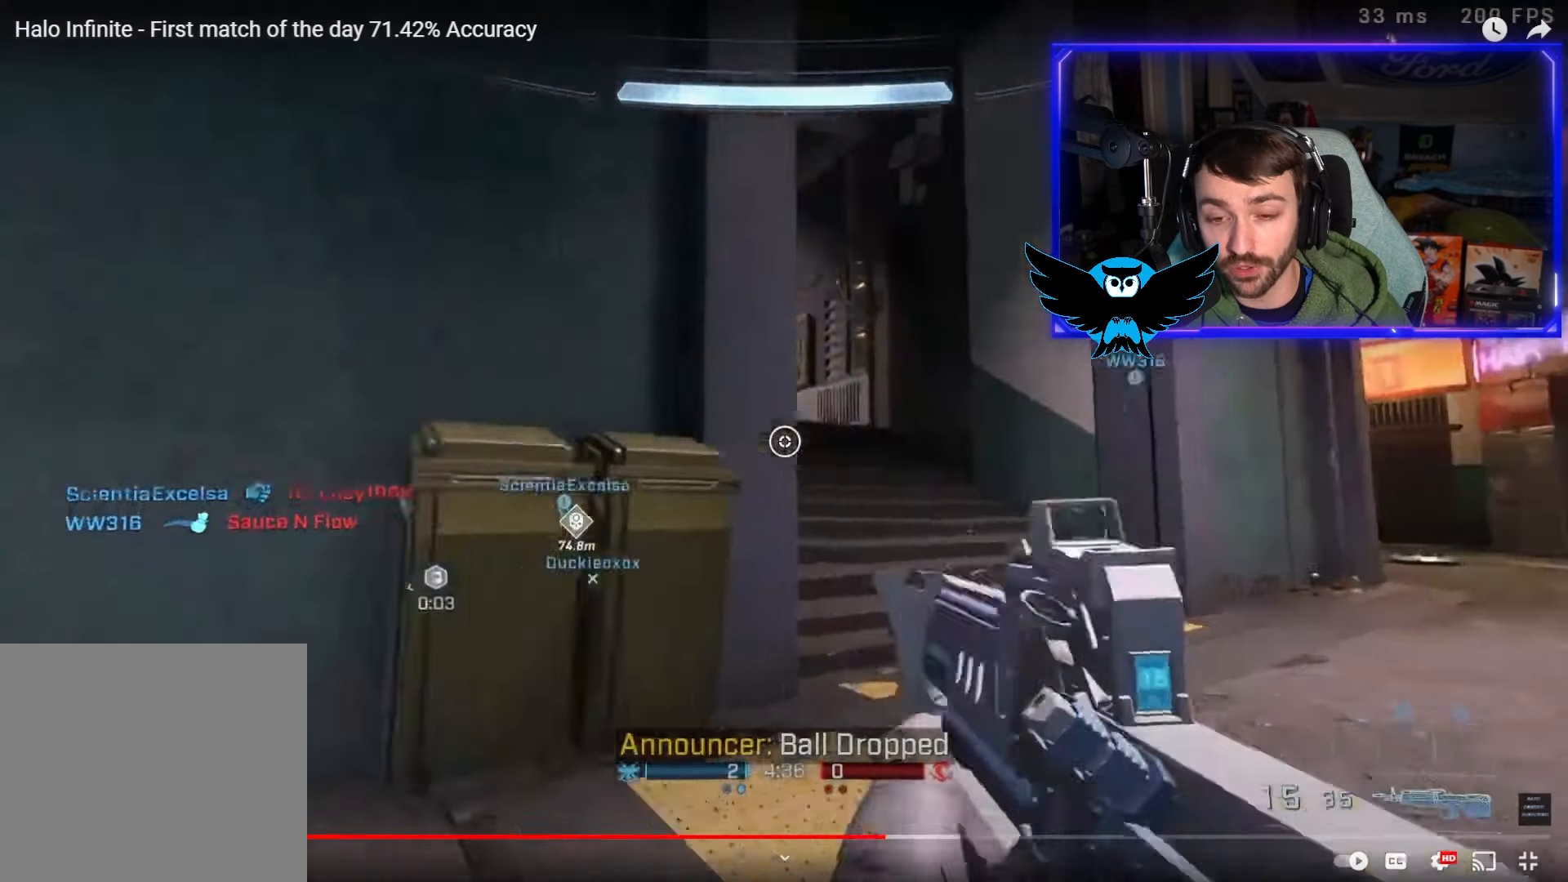
{"buttons": [], "left_stick": "up", "right_stick": "left", "events": [[367, "L3", "up"]]}
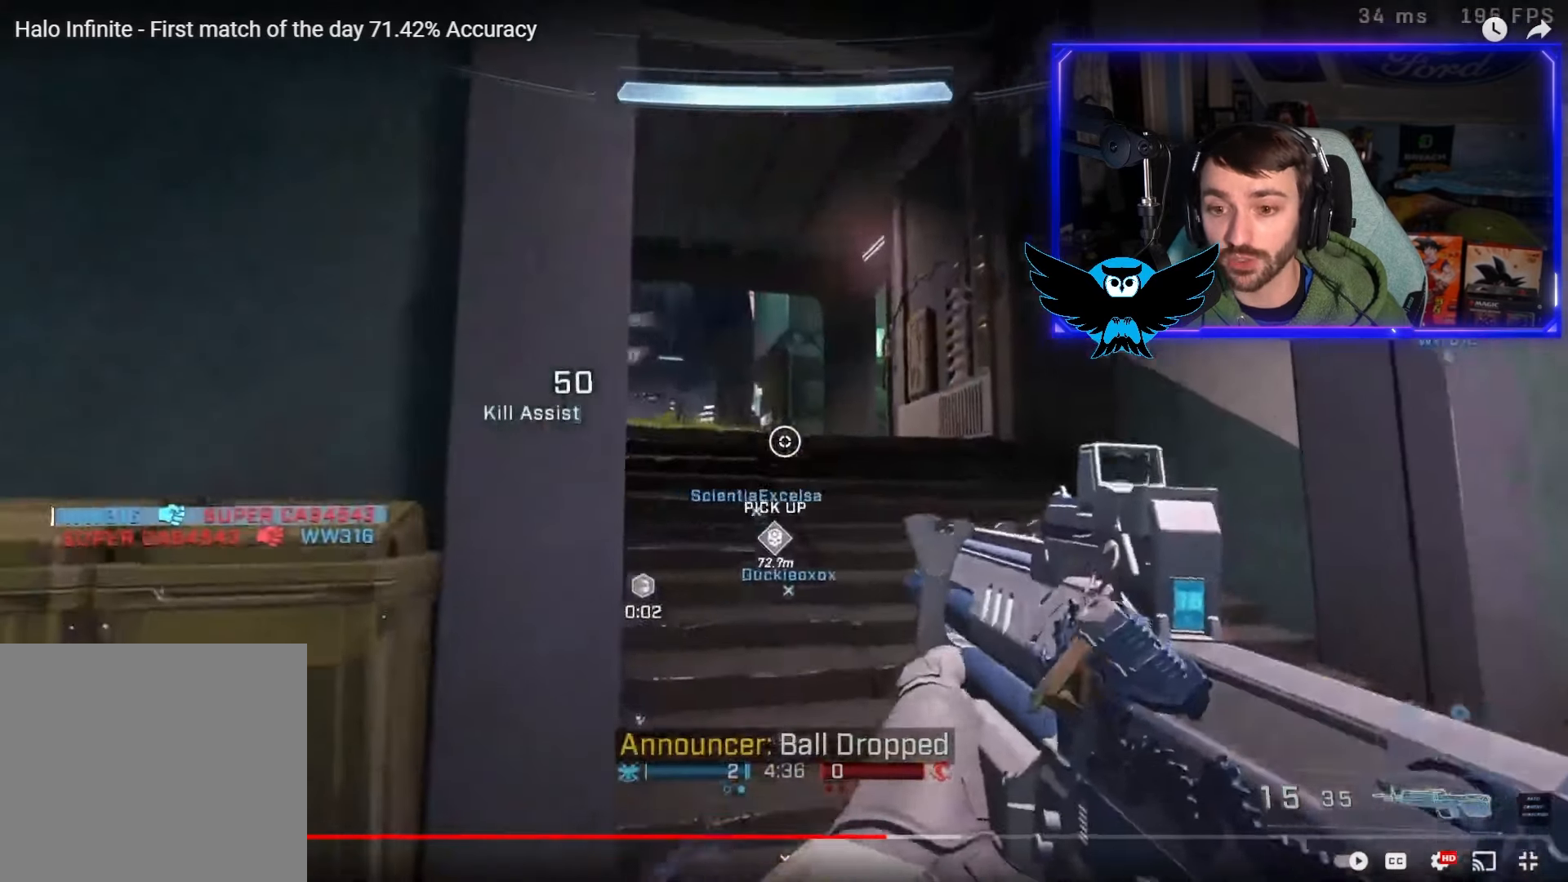
{"buttons": [], "left_stick": "up", "right_stick": "down", "events": [[200, "right_stick", "down"], [300, "L1", "down"], [433, "L1", "up"]]}
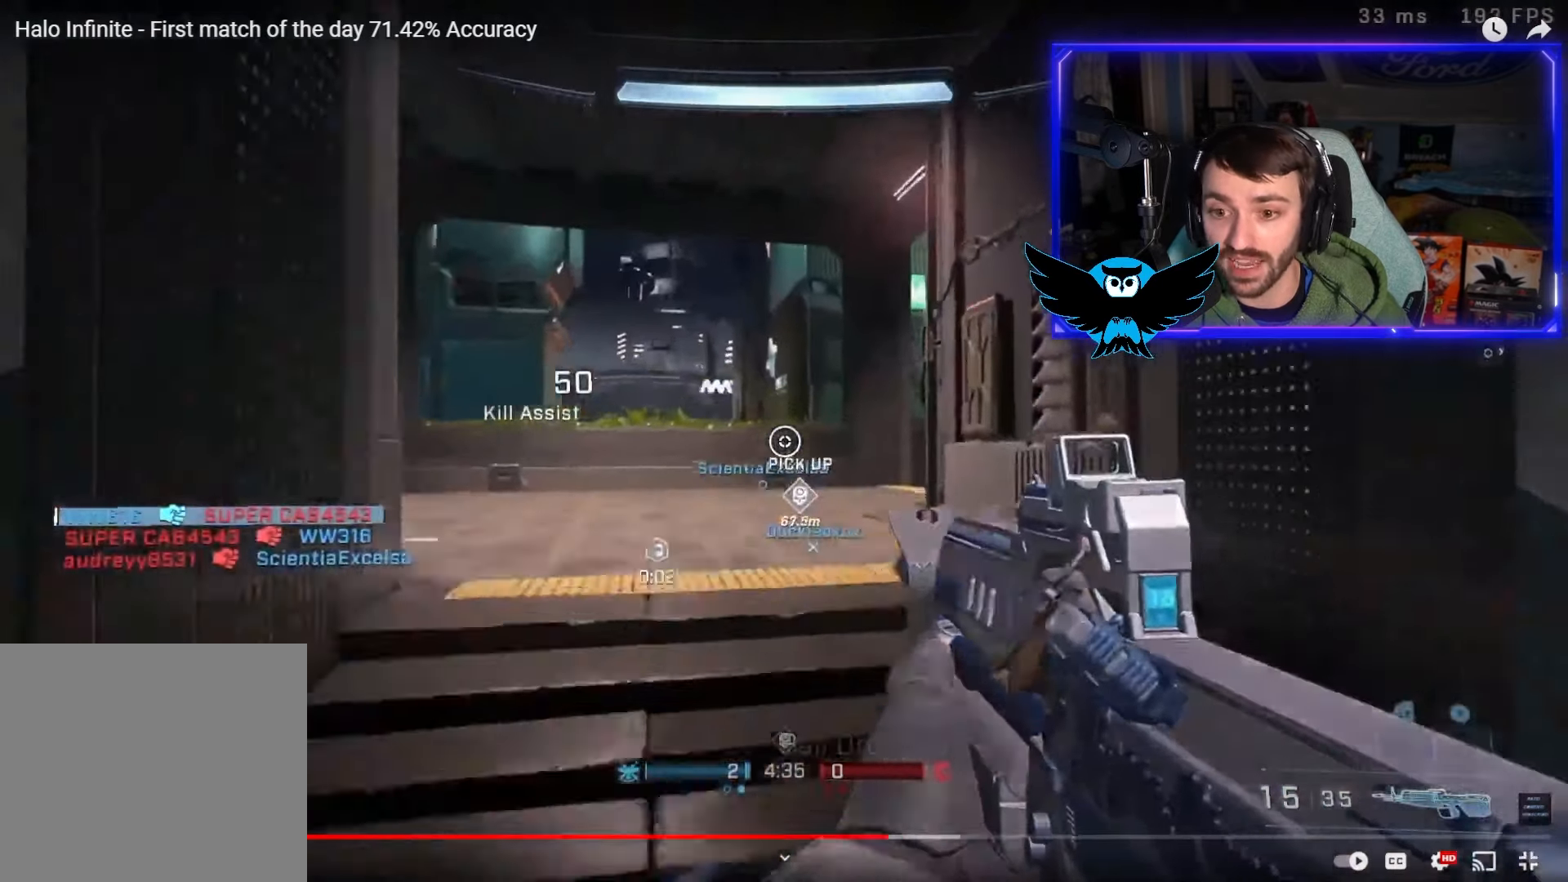
{"buttons": [], "left_stick": "up", "right_stick": "down", "events": []}
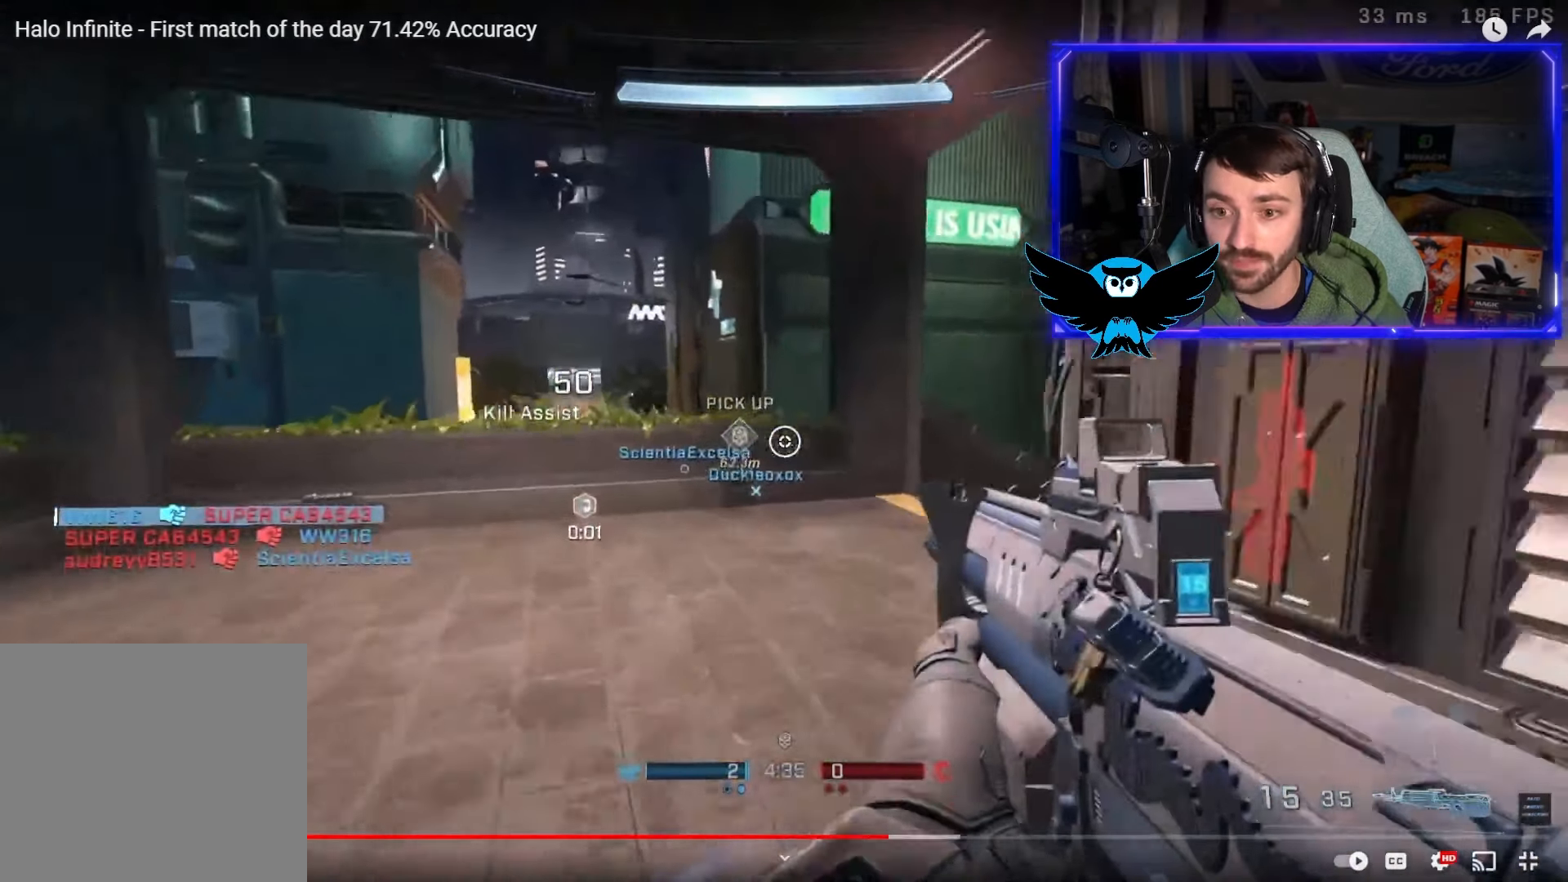
{"buttons": [], "left_stick": "up", "right_stick": "down", "events": [[83, "right_stick", "down-left"], [267, "L1", "down"], [300, "right_stick", "down"], [433, "L1", "up"]]}
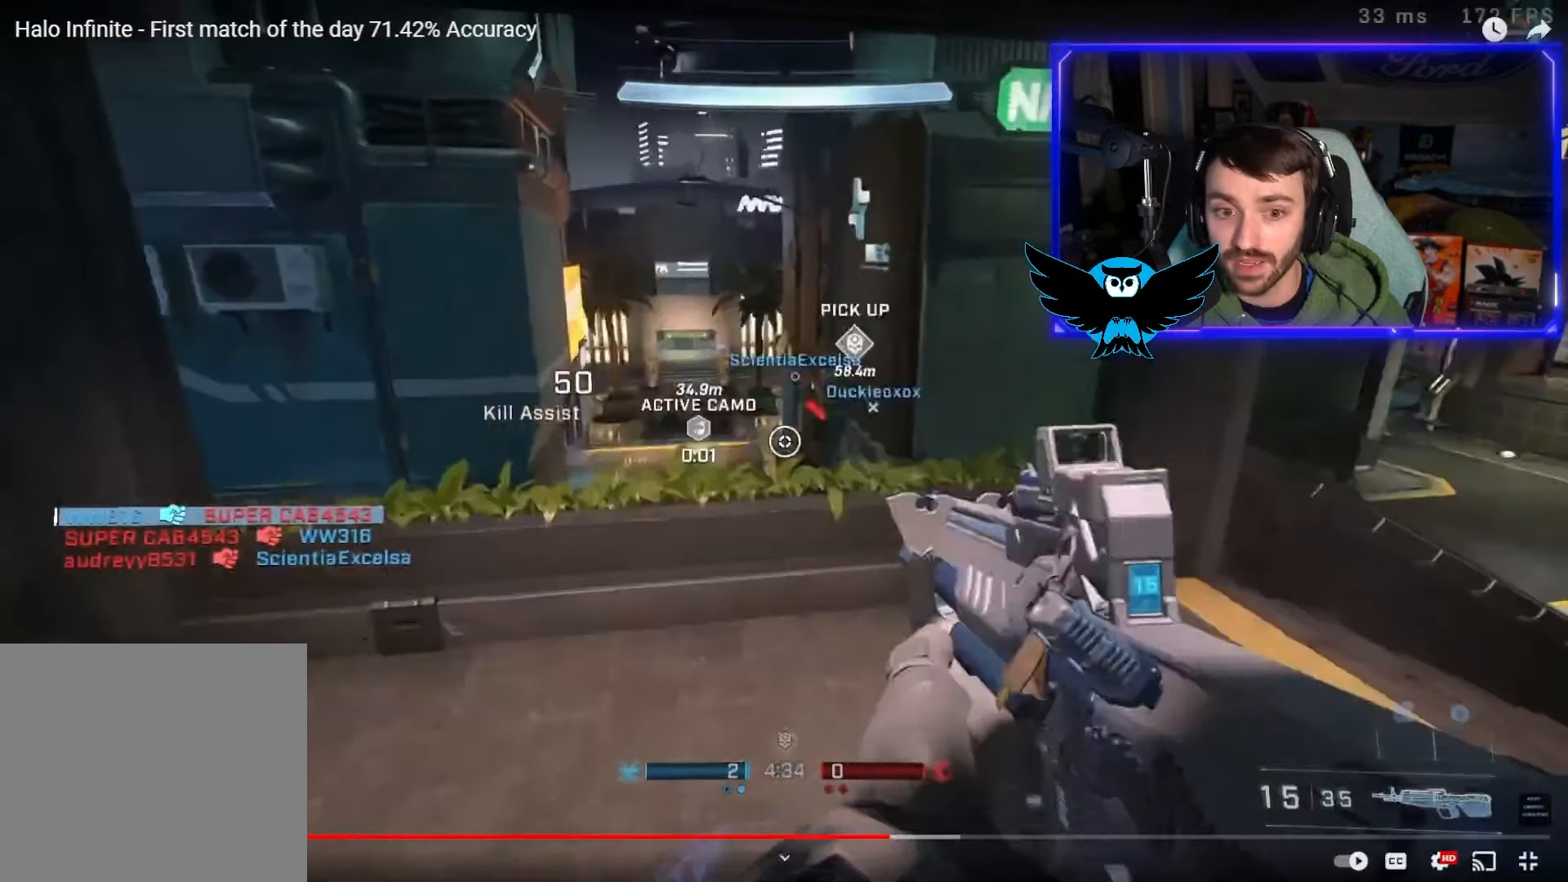
{"buttons": [], "left_stick": "up", "right_stick": "center", "events": [[100, "right_stick", "center"]]}
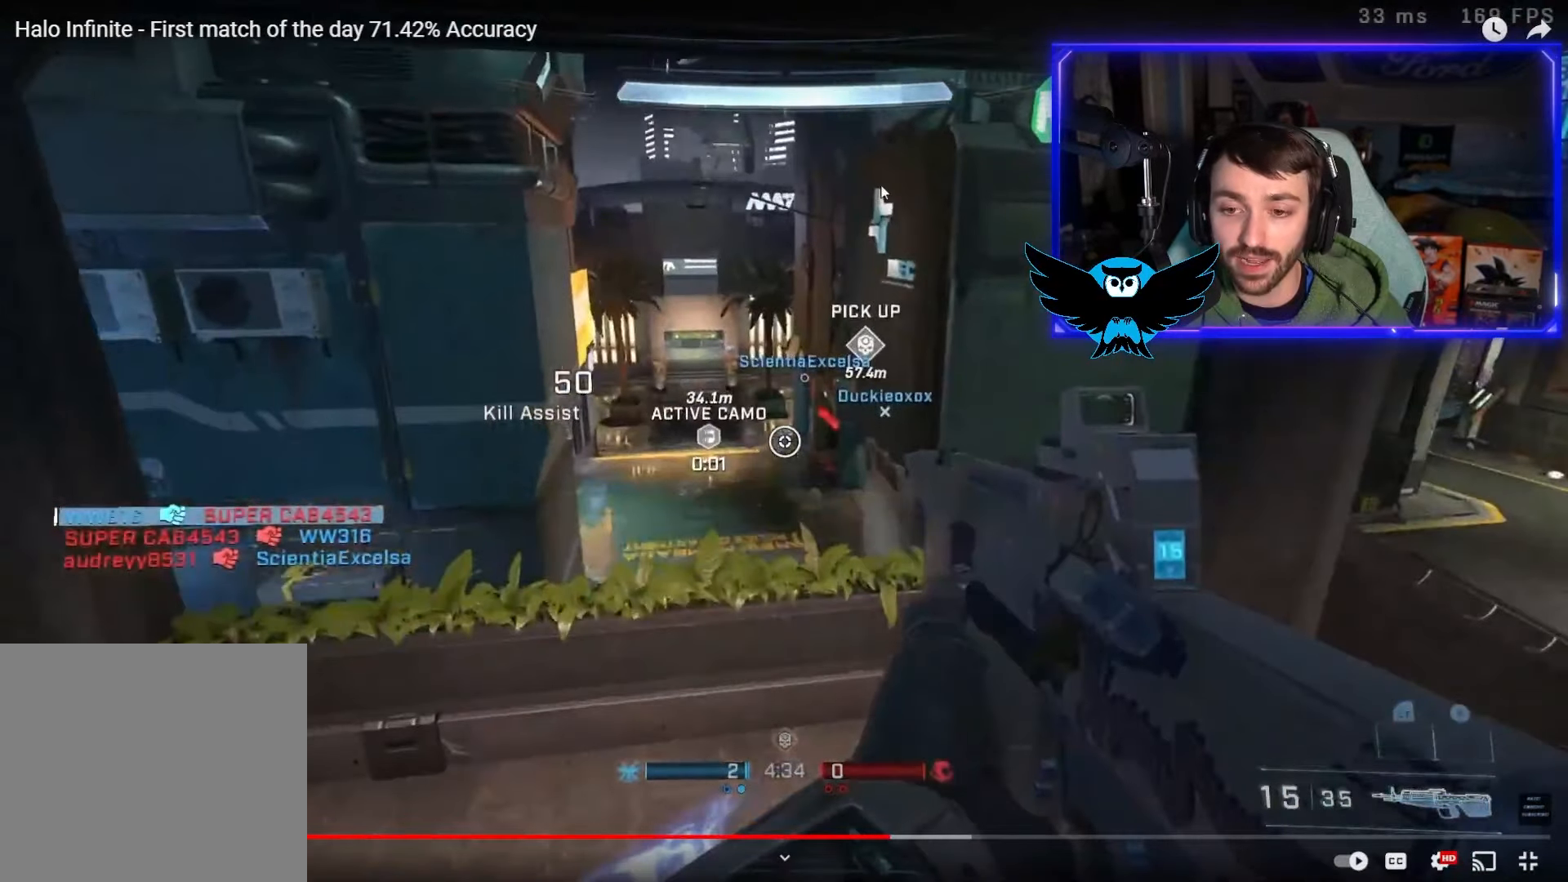
{"buttons": [], "left_stick": "up", "right_stick": "center", "events": []}
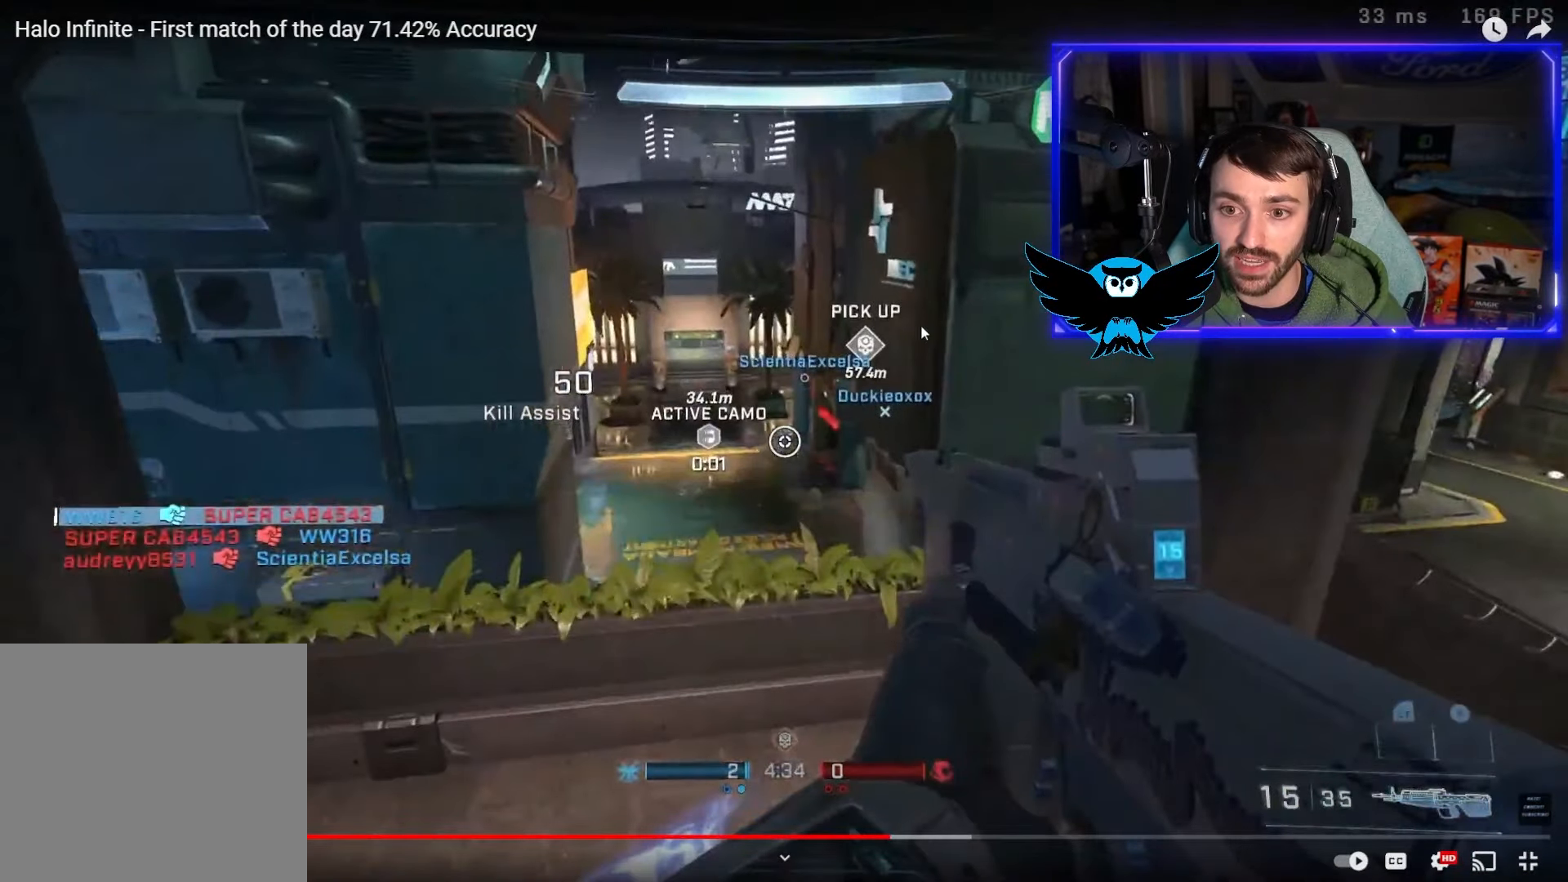
{"buttons": [], "left_stick": "up", "right_stick": "center", "events": []}
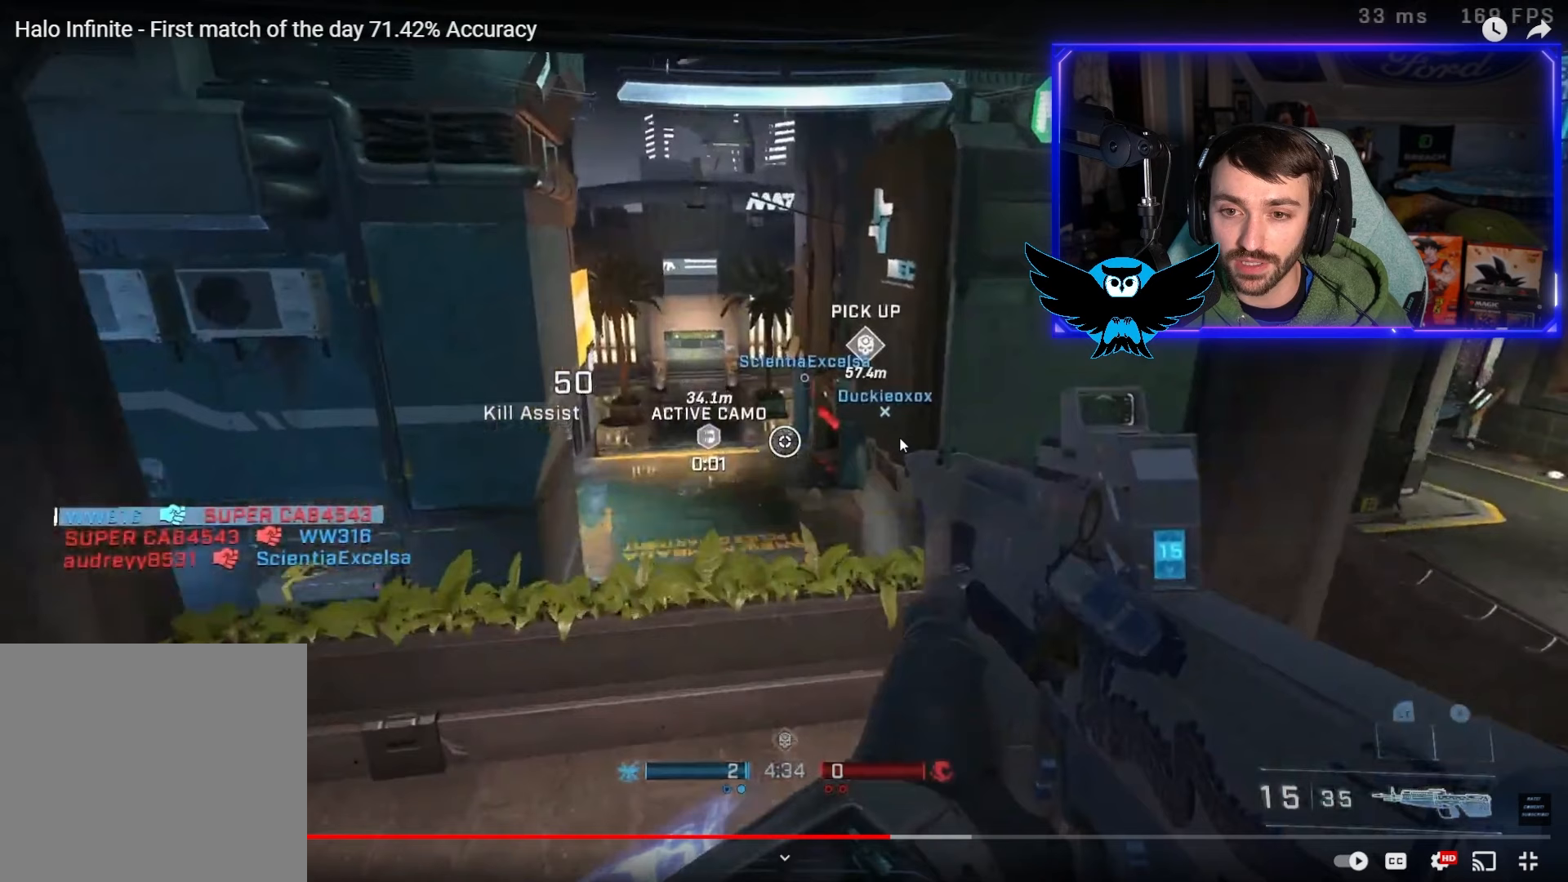
{"buttons": [], "left_stick": "up", "right_stick": "center", "events": []}
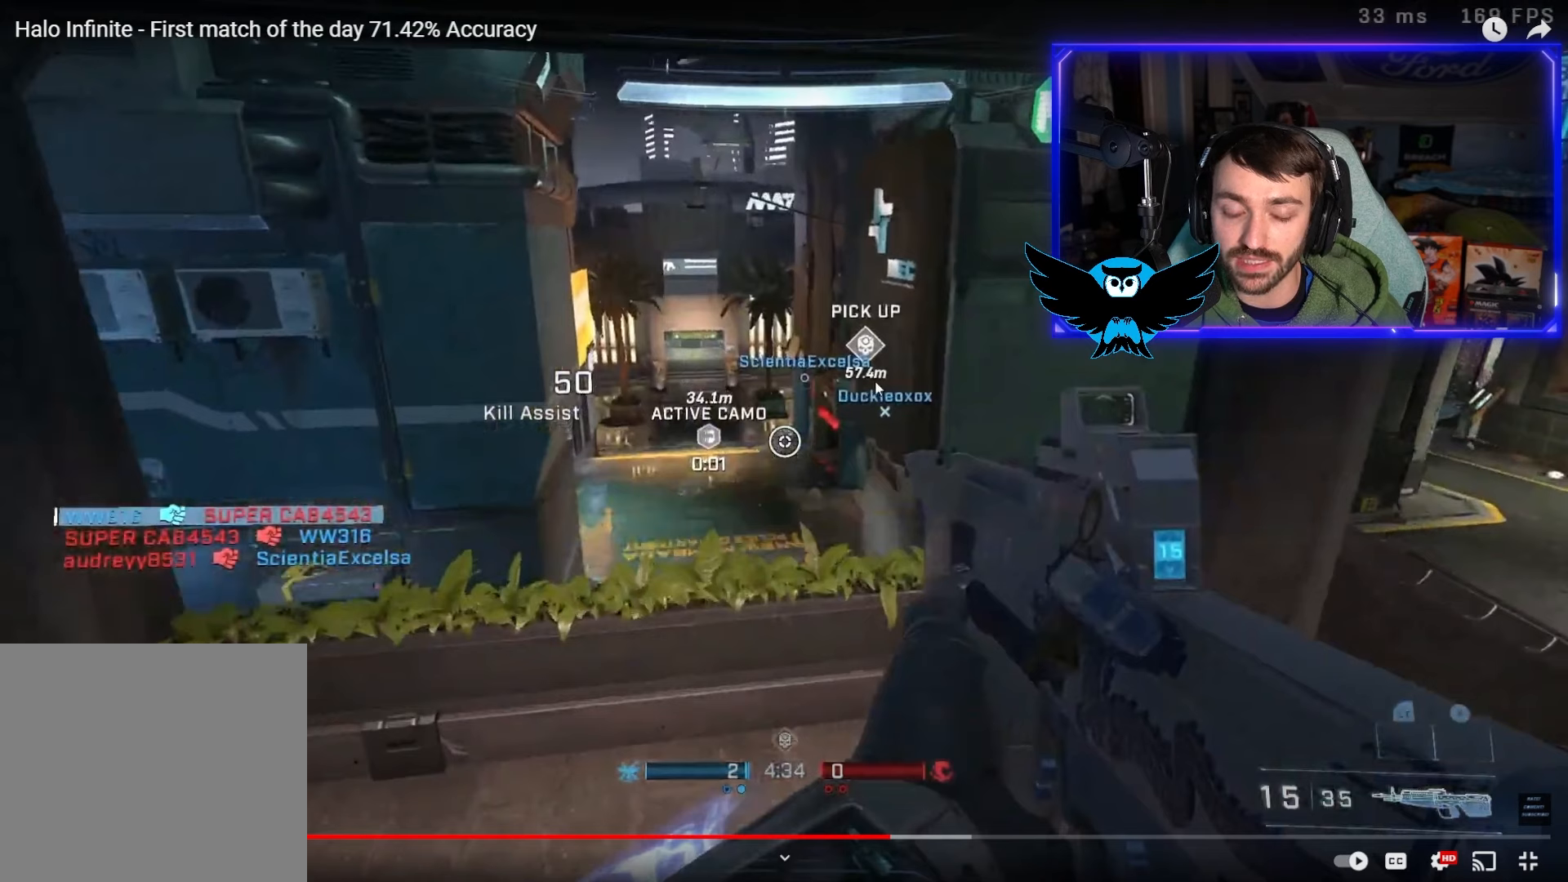
{"buttons": [], "left_stick": "up", "right_stick": "center", "events": []}
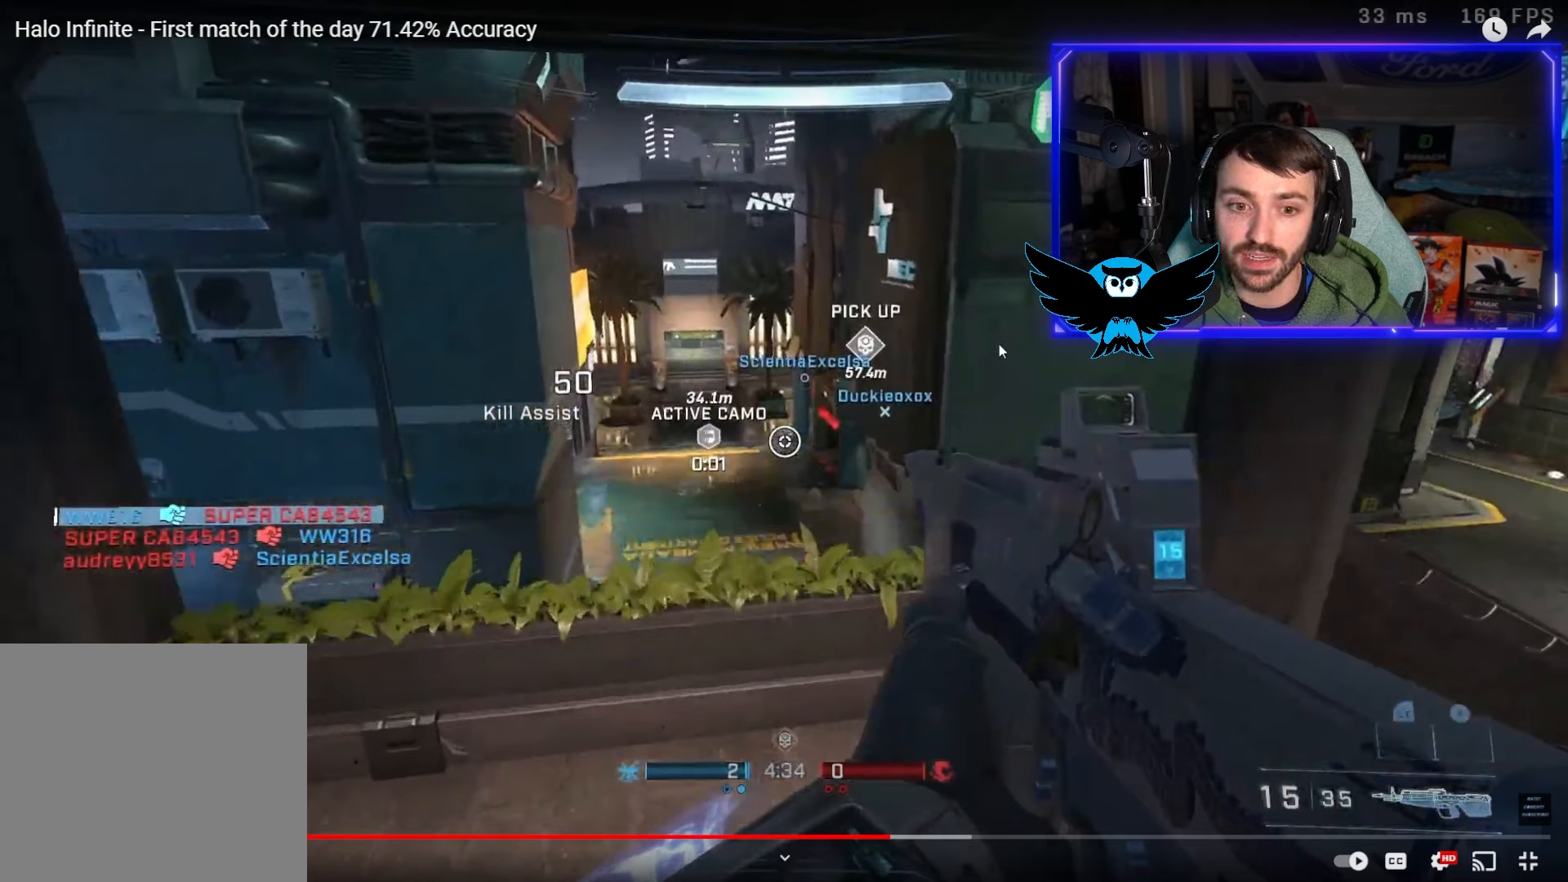
{"buttons": [], "left_stick": "up", "right_stick": "center", "events": []}
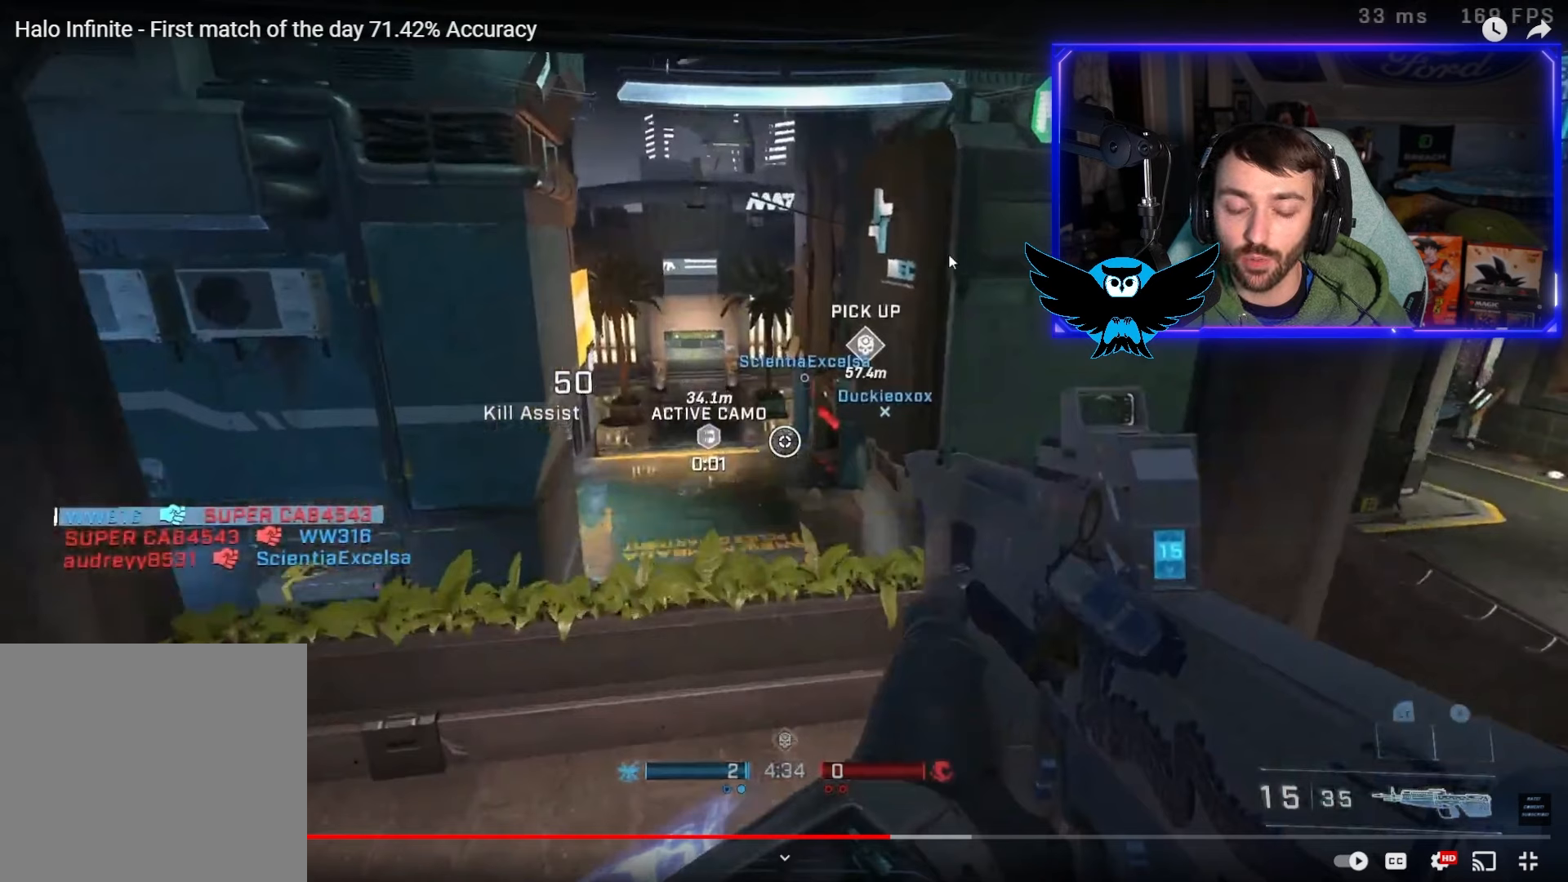
{"buttons": [], "left_stick": "up", "right_stick": "center", "events": []}
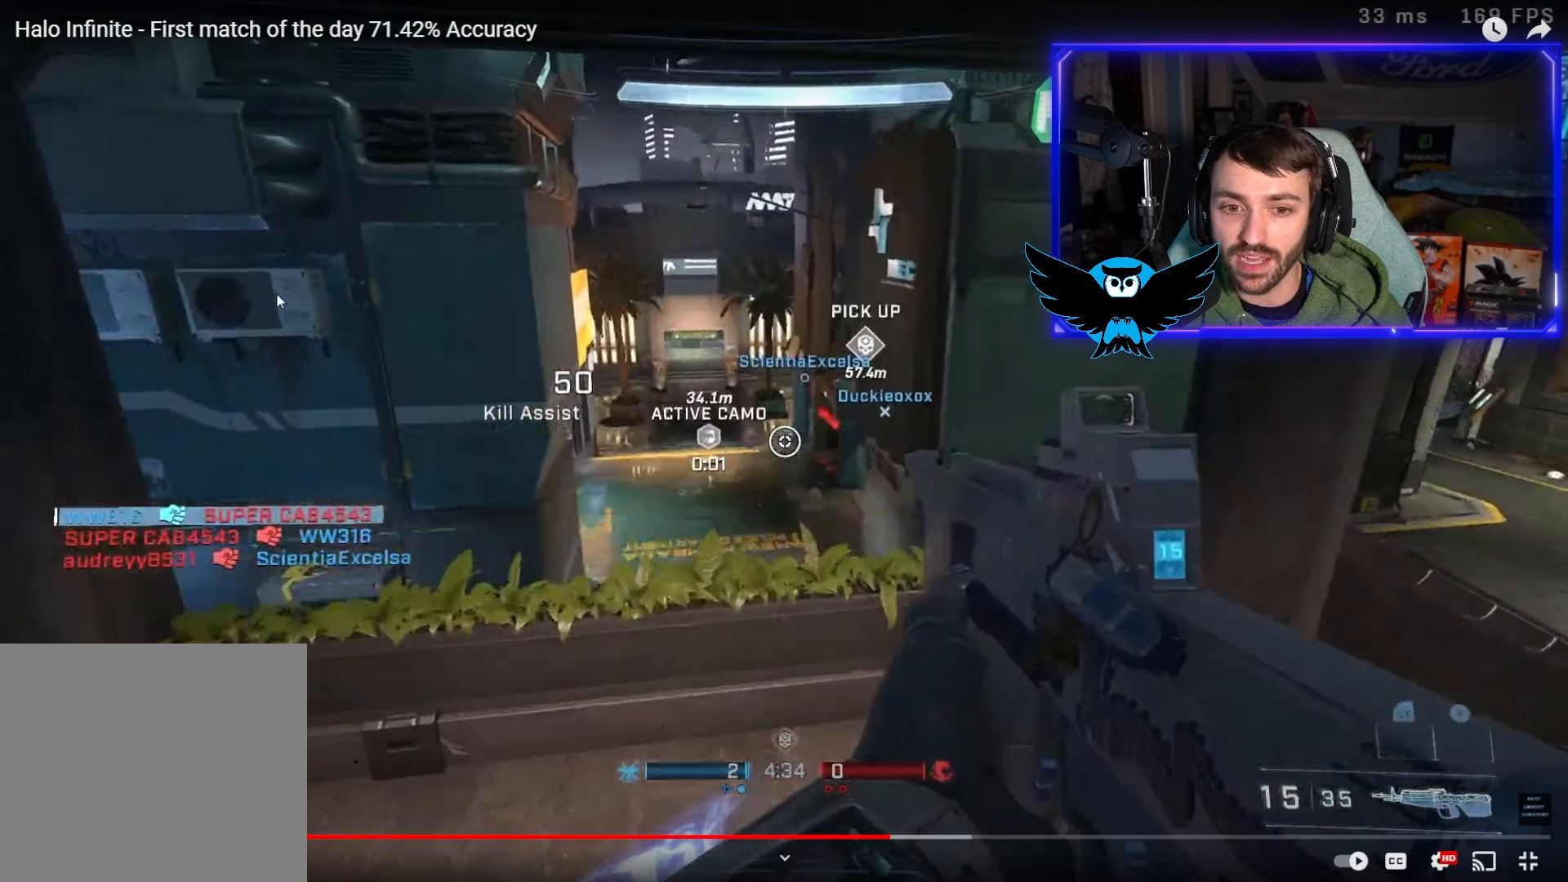
{"buttons": [], "left_stick": "up", "right_stick": "center", "events": []}
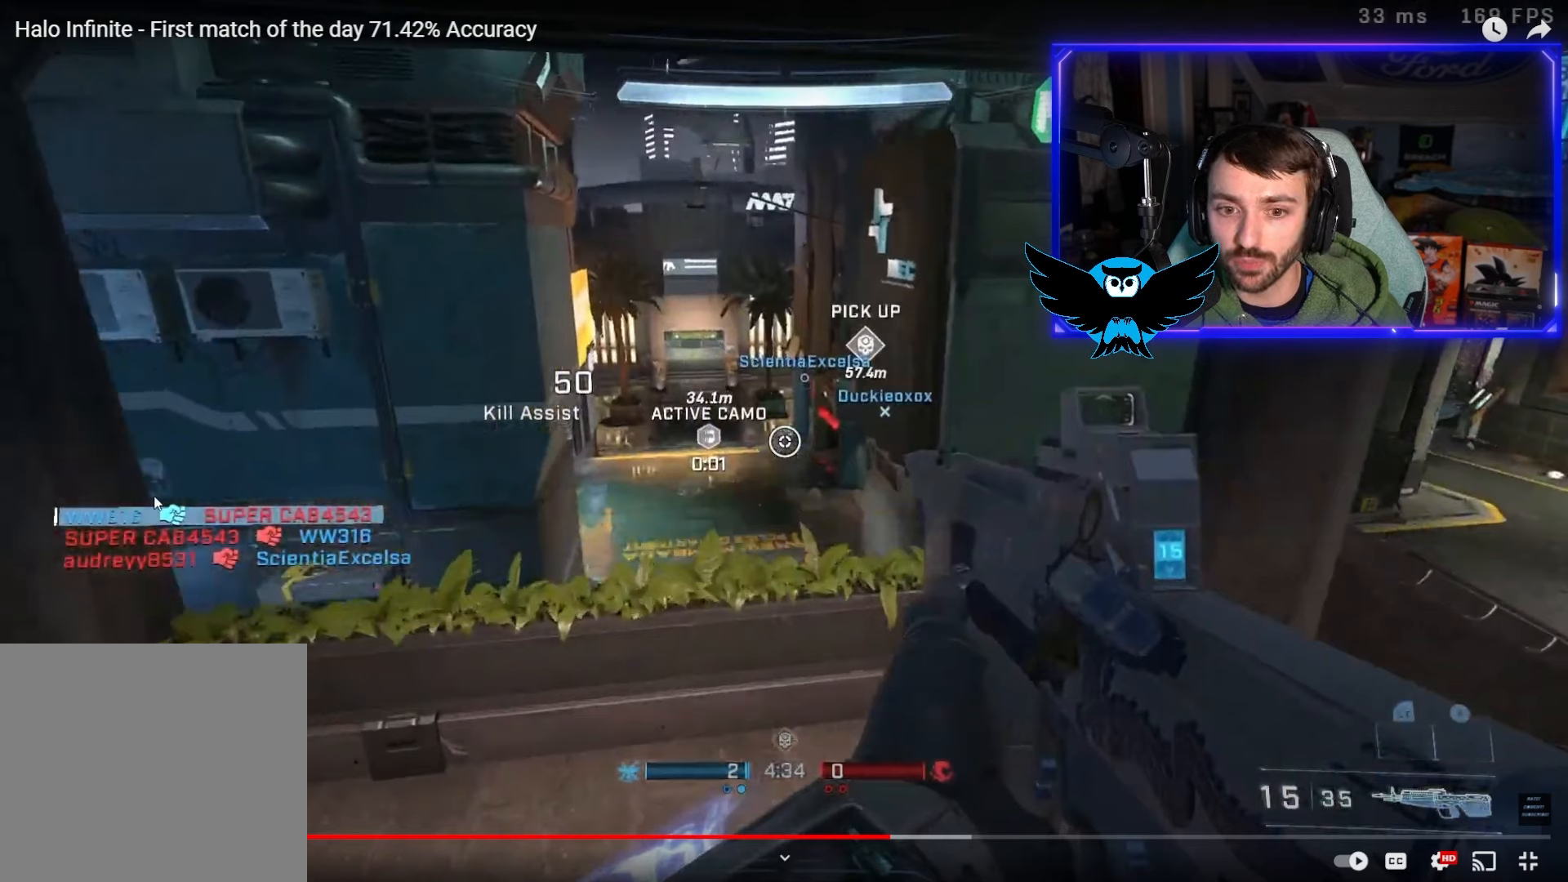
{"buttons": [], "left_stick": "up", "right_stick": "center", "events": []}
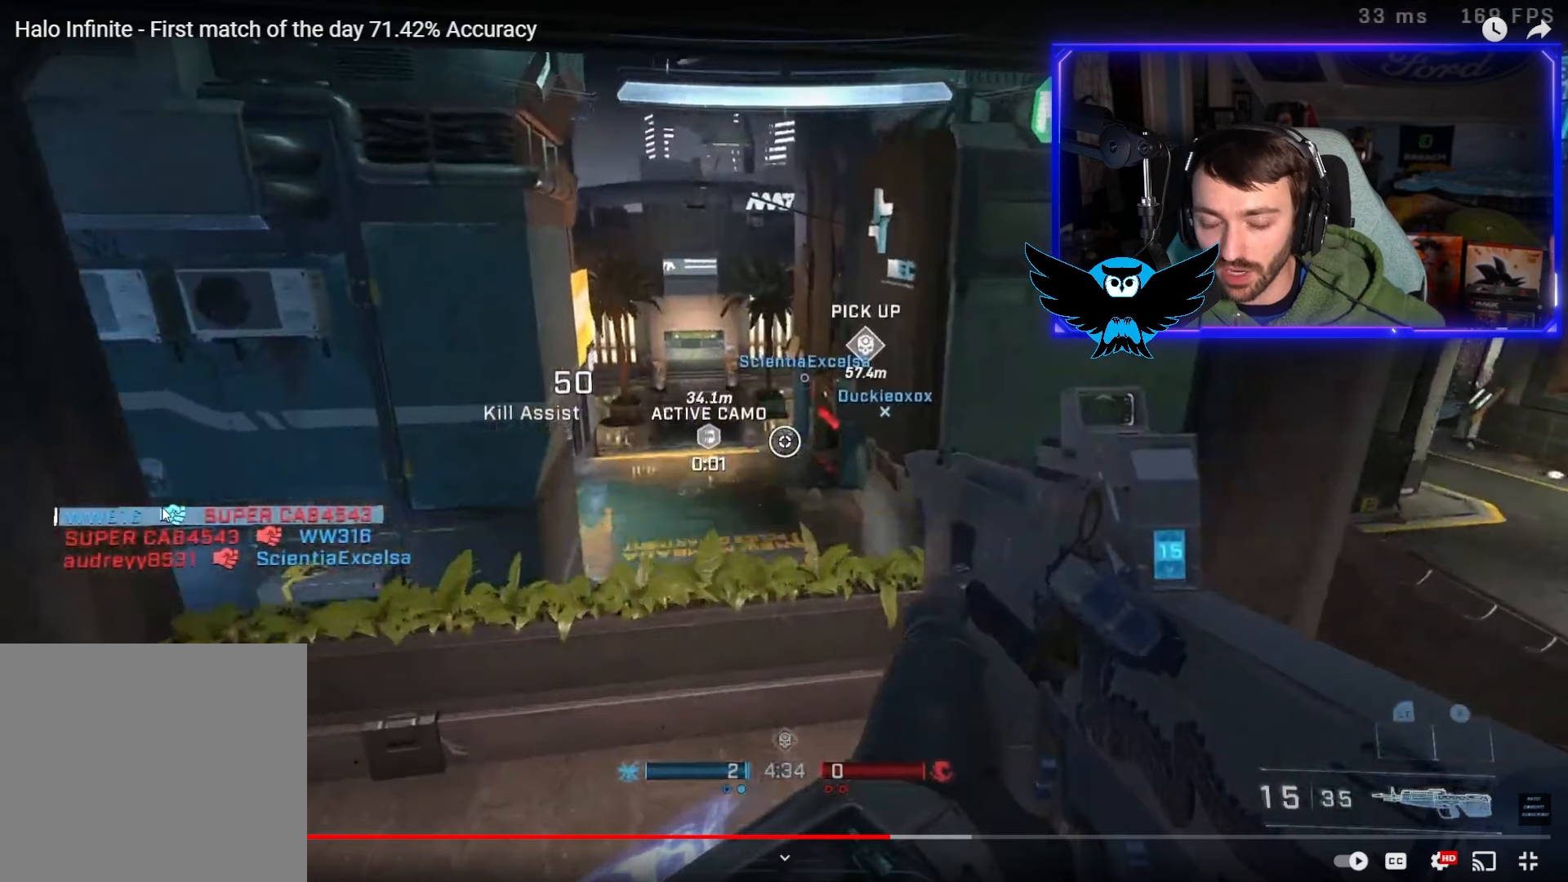
{"buttons": [], "left_stick": "up", "right_stick": "center", "events": []}
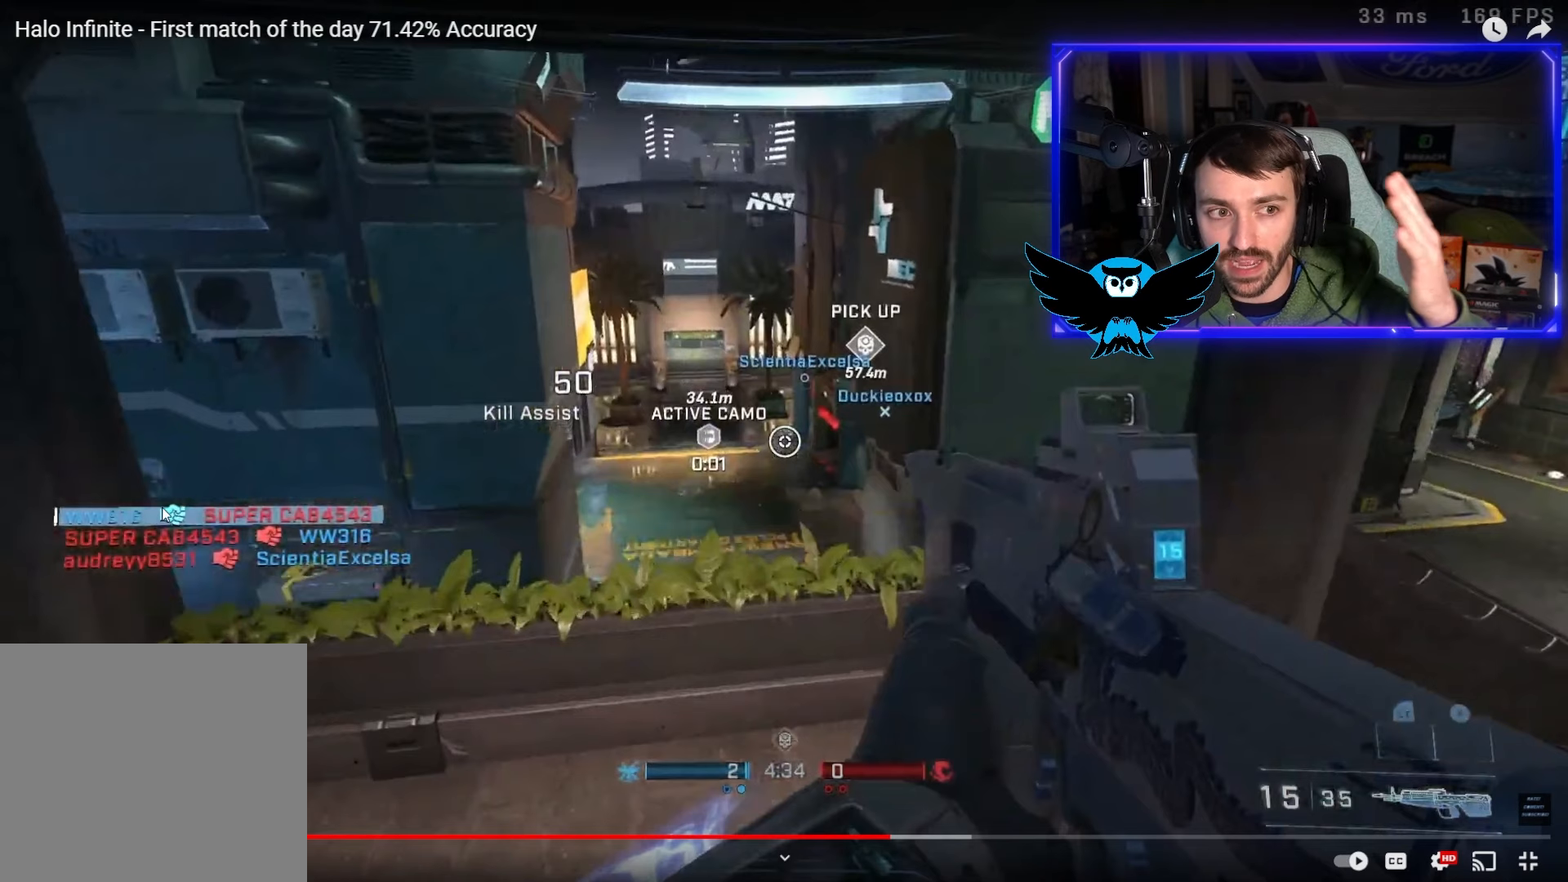
{"buttons": [], "left_stick": "up", "right_stick": "center", "events": []}
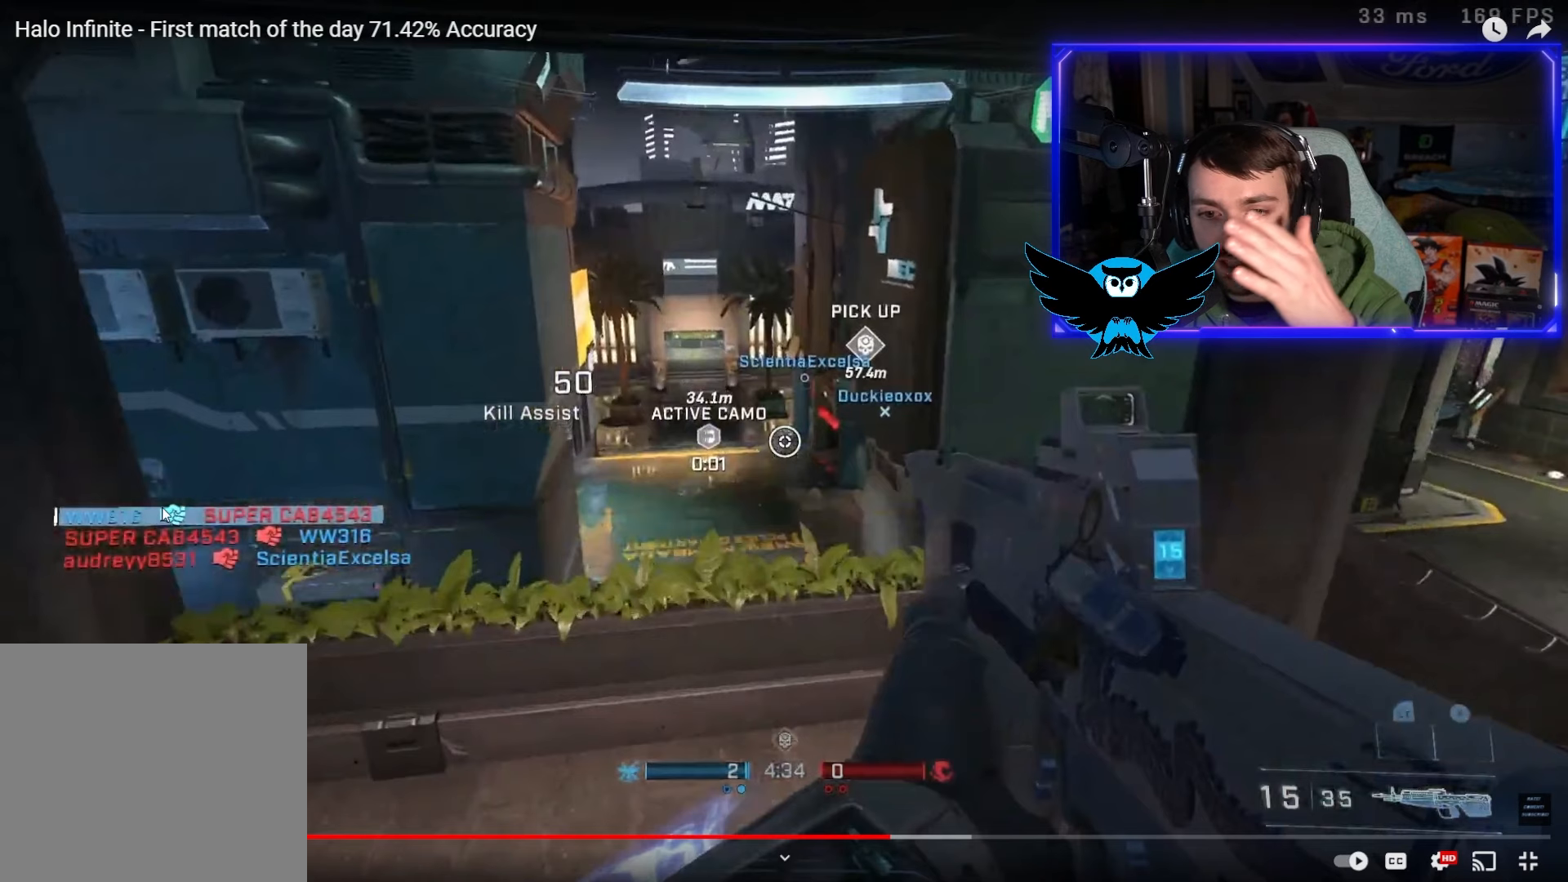
{"buttons": [], "left_stick": "up", "right_stick": "center", "events": []}
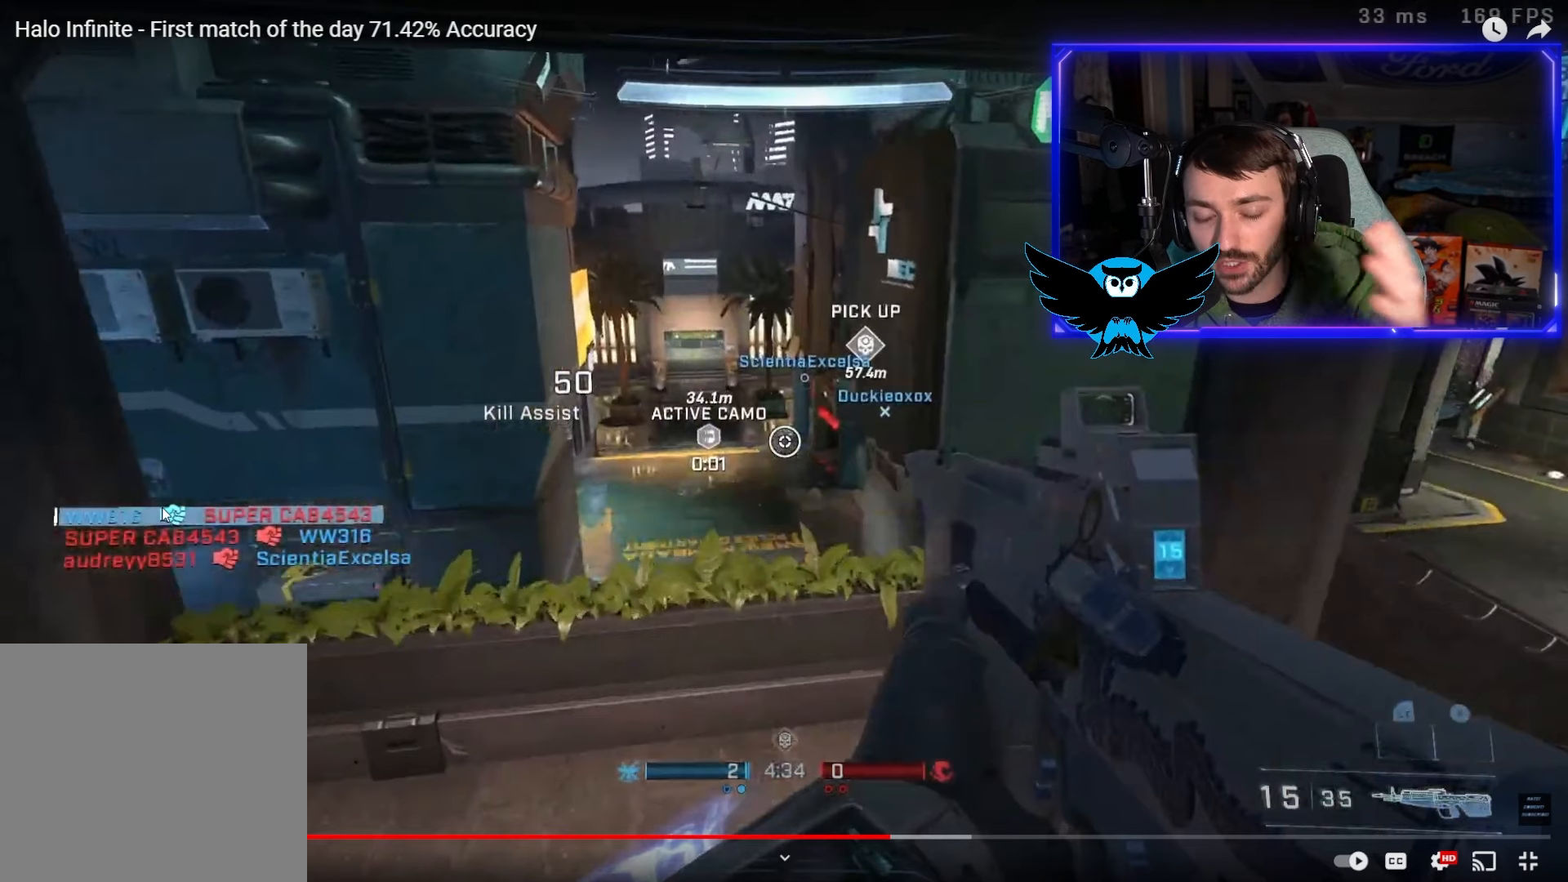
{"buttons": [], "left_stick": "up", "right_stick": "center", "events": []}
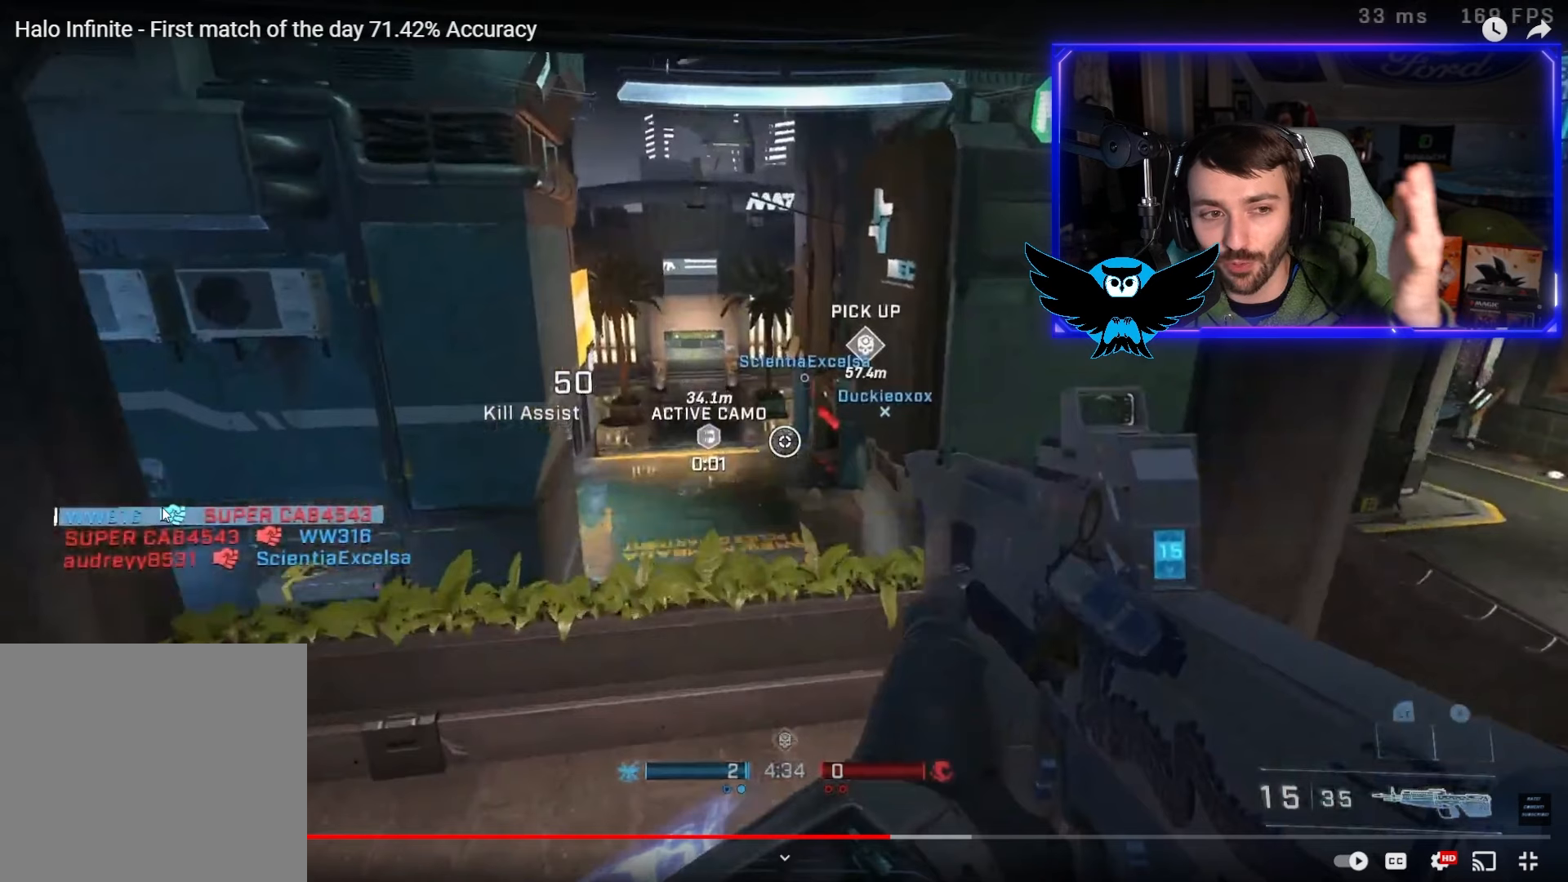
{"buttons": [], "left_stick": "up", "right_stick": "center", "events": []}
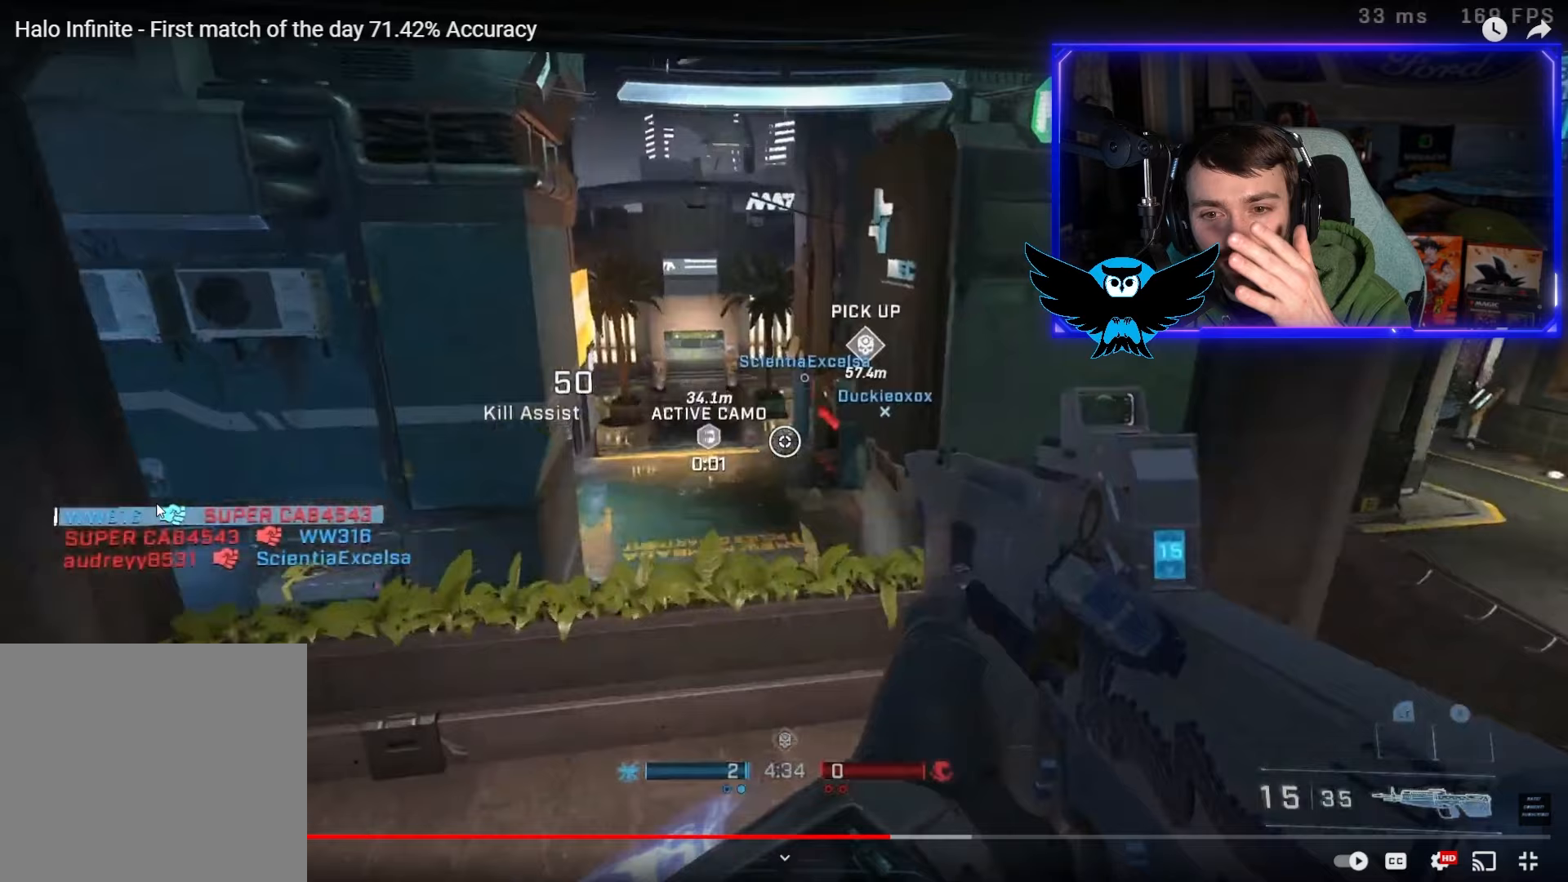
{"buttons": [], "left_stick": "up", "right_stick": "center", "events": []}
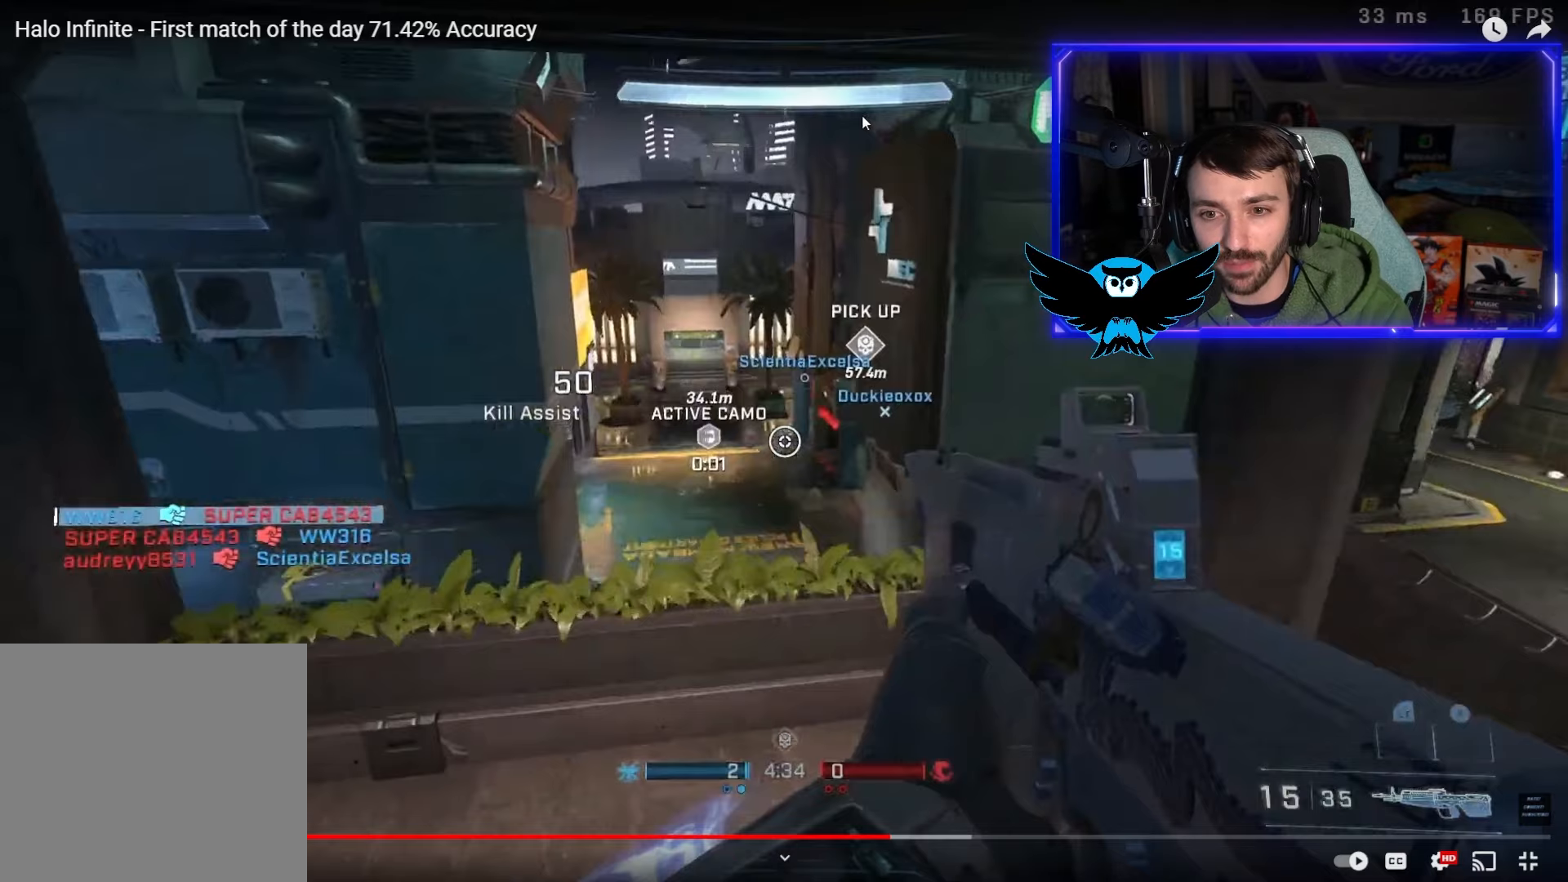
{"buttons": [], "left_stick": "up", "right_stick": "center", "events": []}
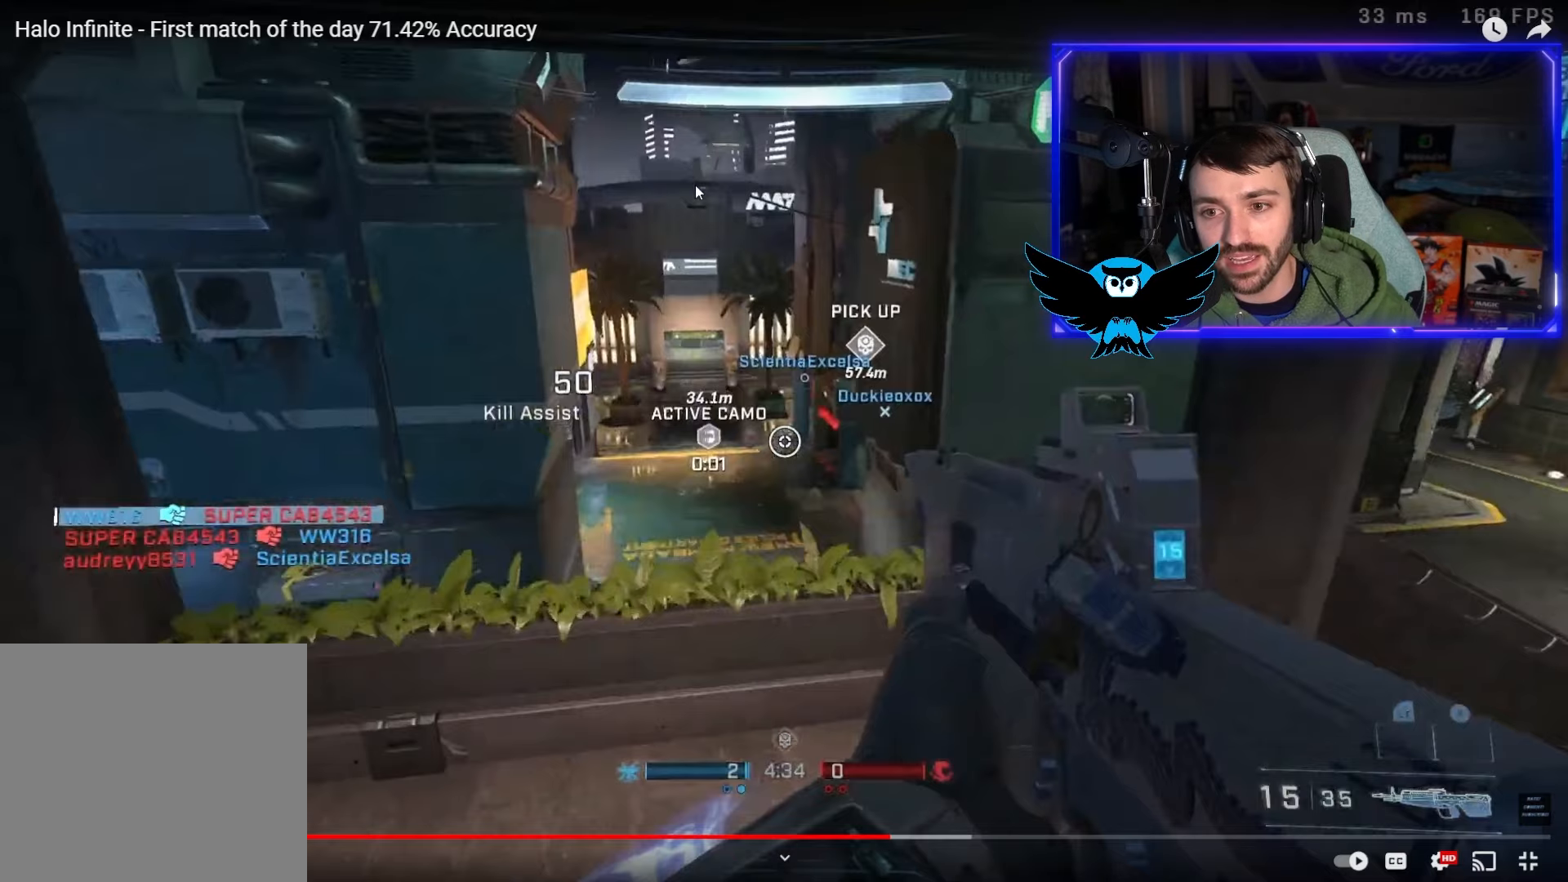
{"buttons": [], "left_stick": "up", "right_stick": "center", "events": []}
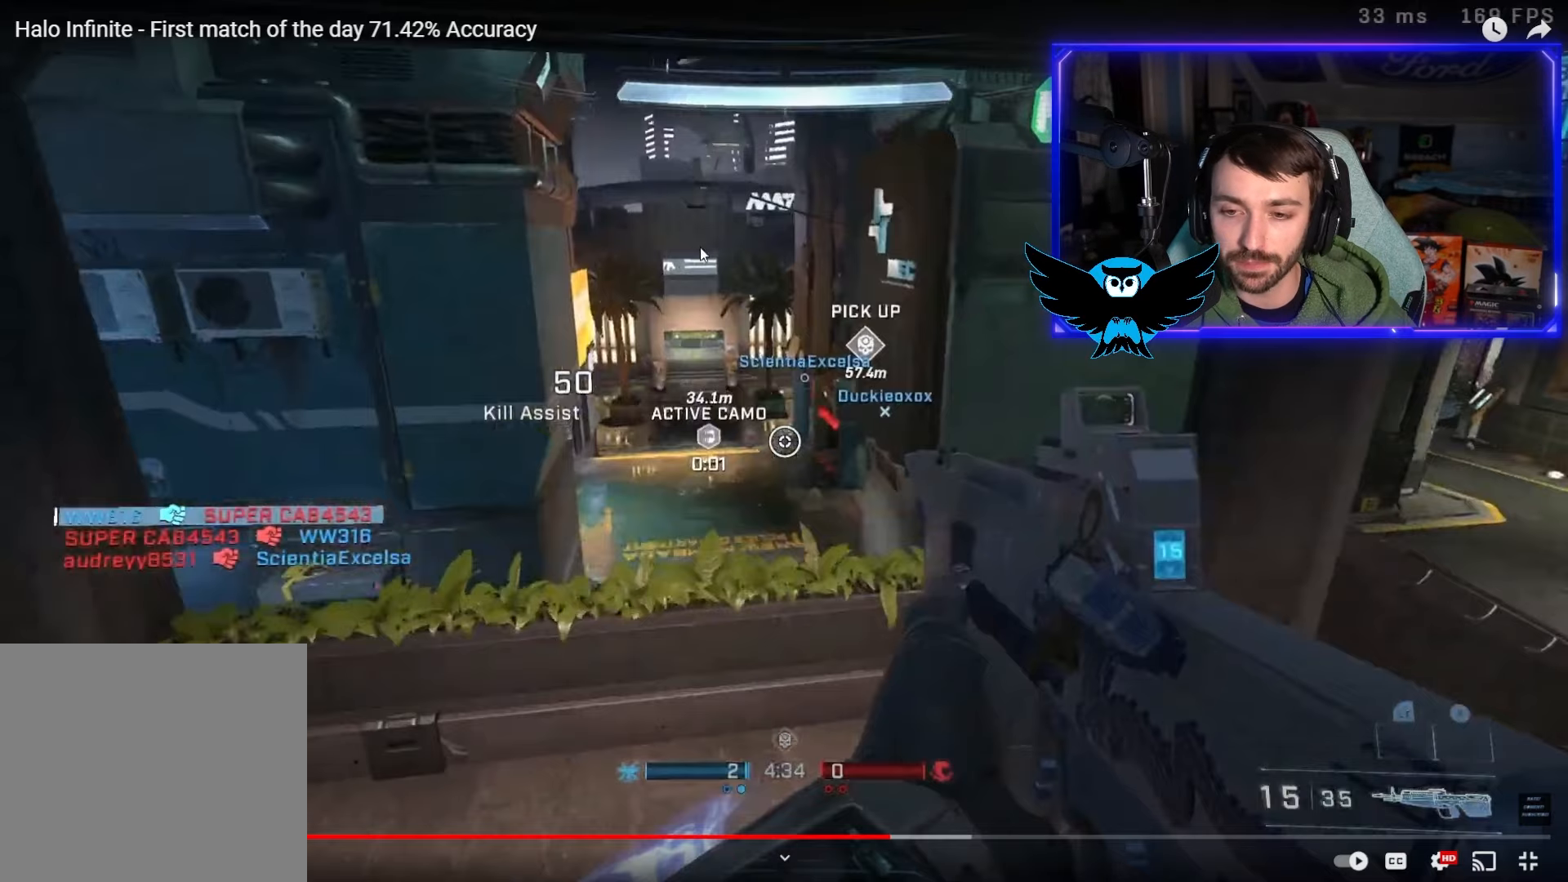
{"buttons": [], "left_stick": "up", "right_stick": "center", "events": []}
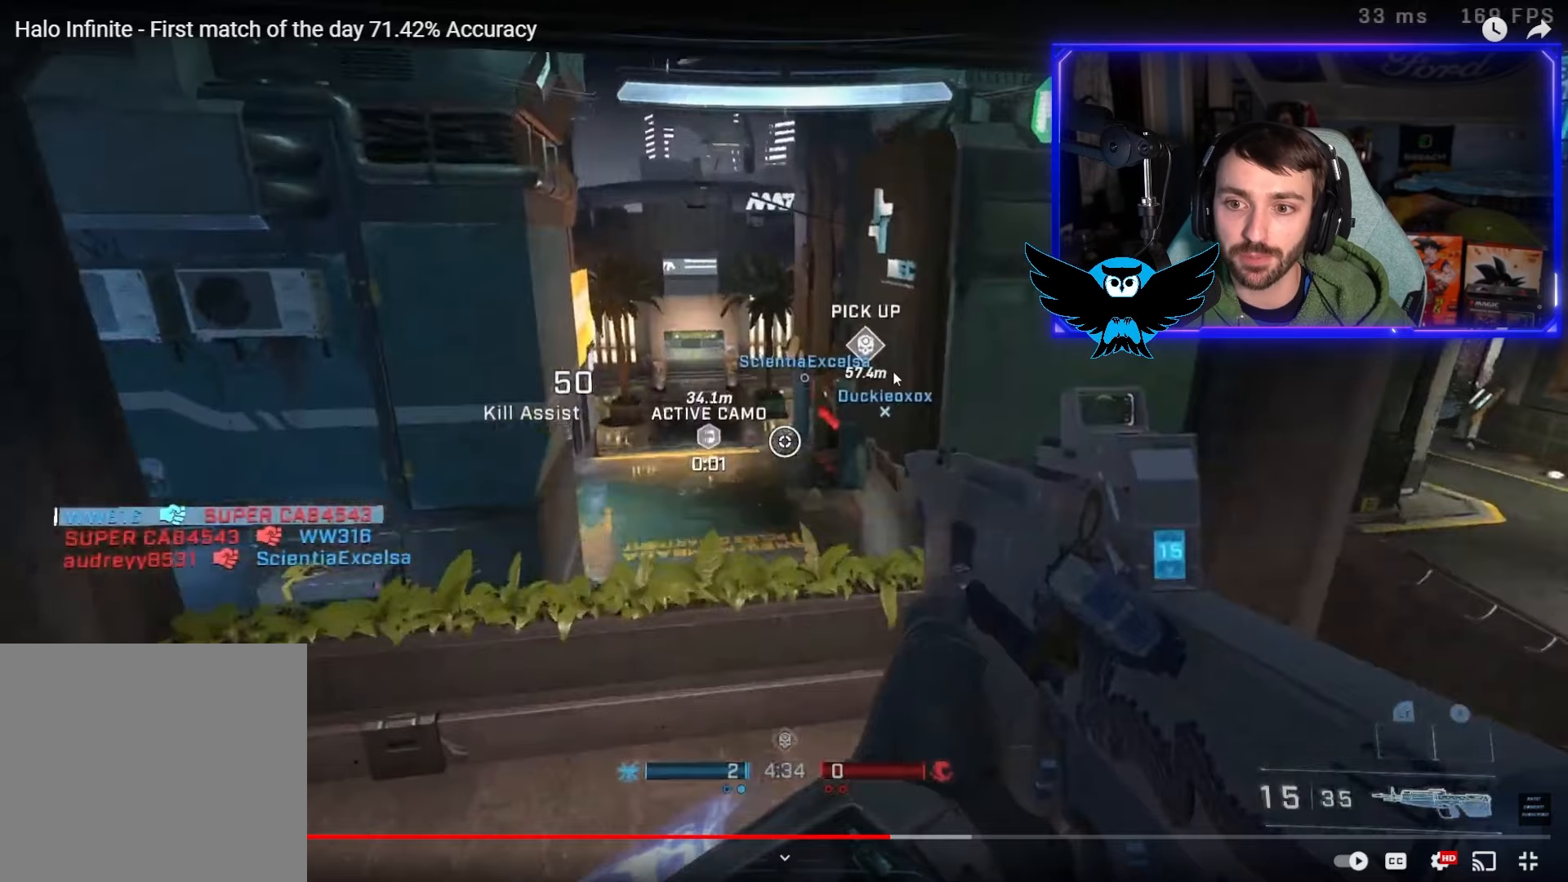
{"buttons": [], "left_stick": "up", "right_stick": "center", "events": []}
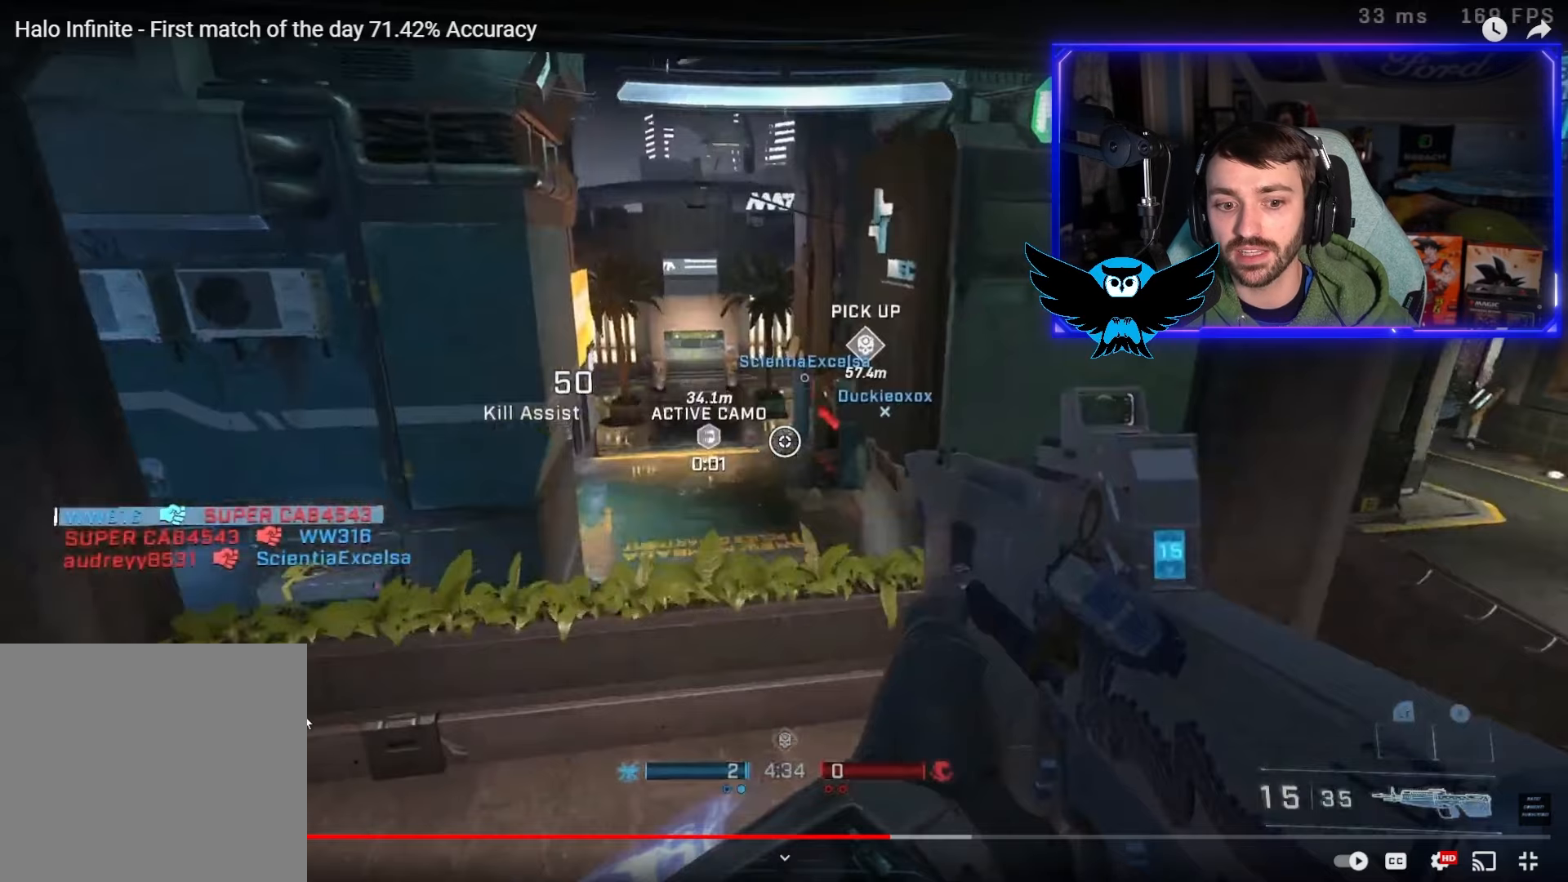
{"buttons": [], "left_stick": "up", "right_stick": "left", "events": [[33, "B", "down"], [50, "B", "up"], [467, "right_stick", "left"]]}
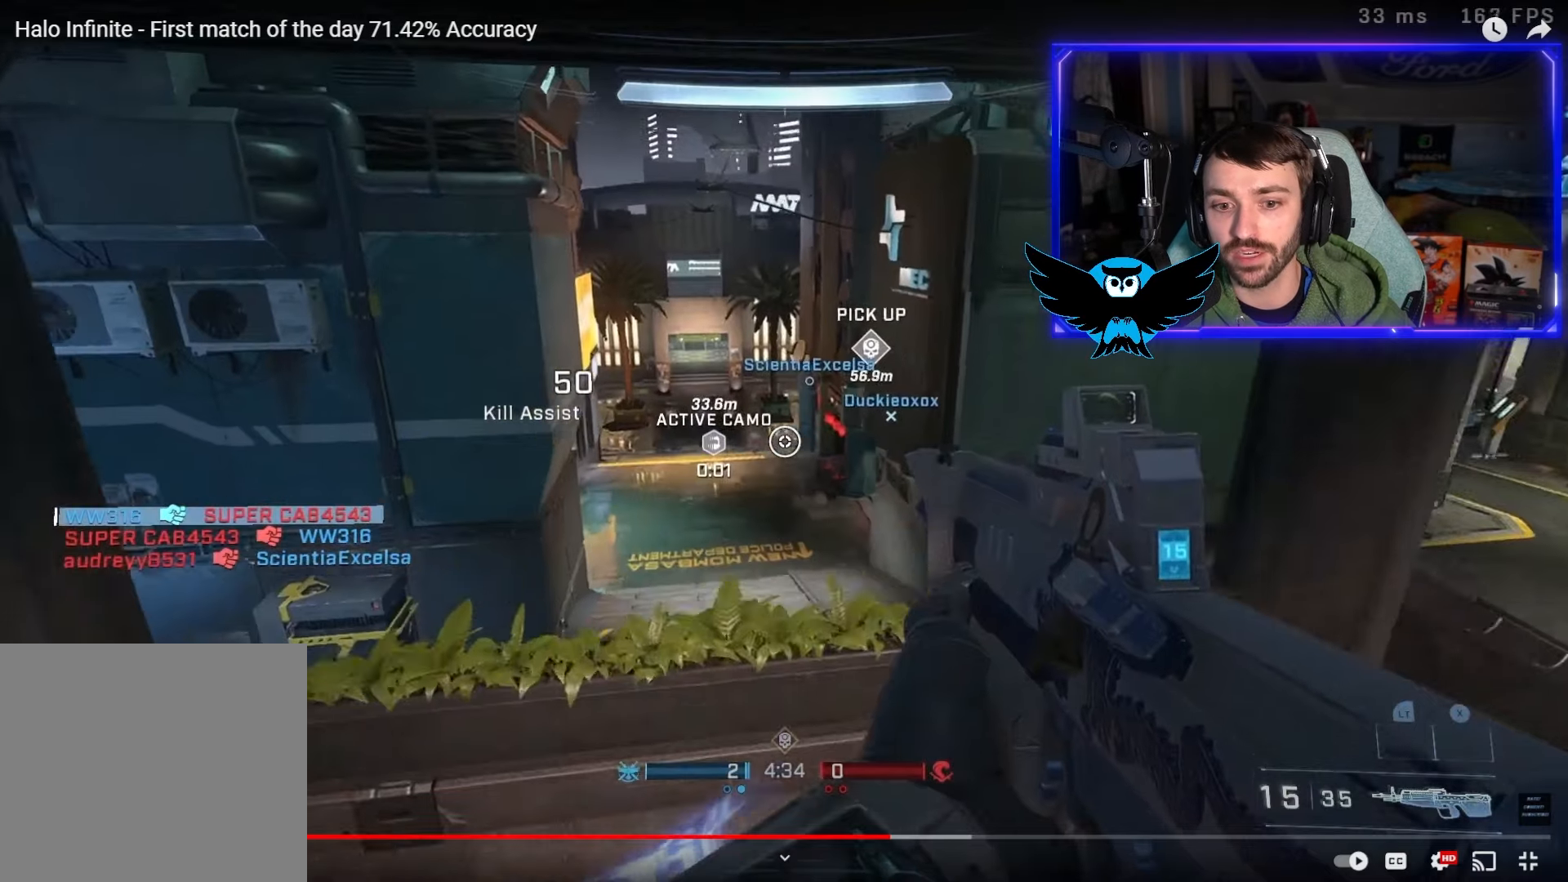
{"buttons": [], "left_stick": "up", "right_stick": "center", "events": [[100, "right_stick", "down-left"], [267, "right_stick", "center"]]}
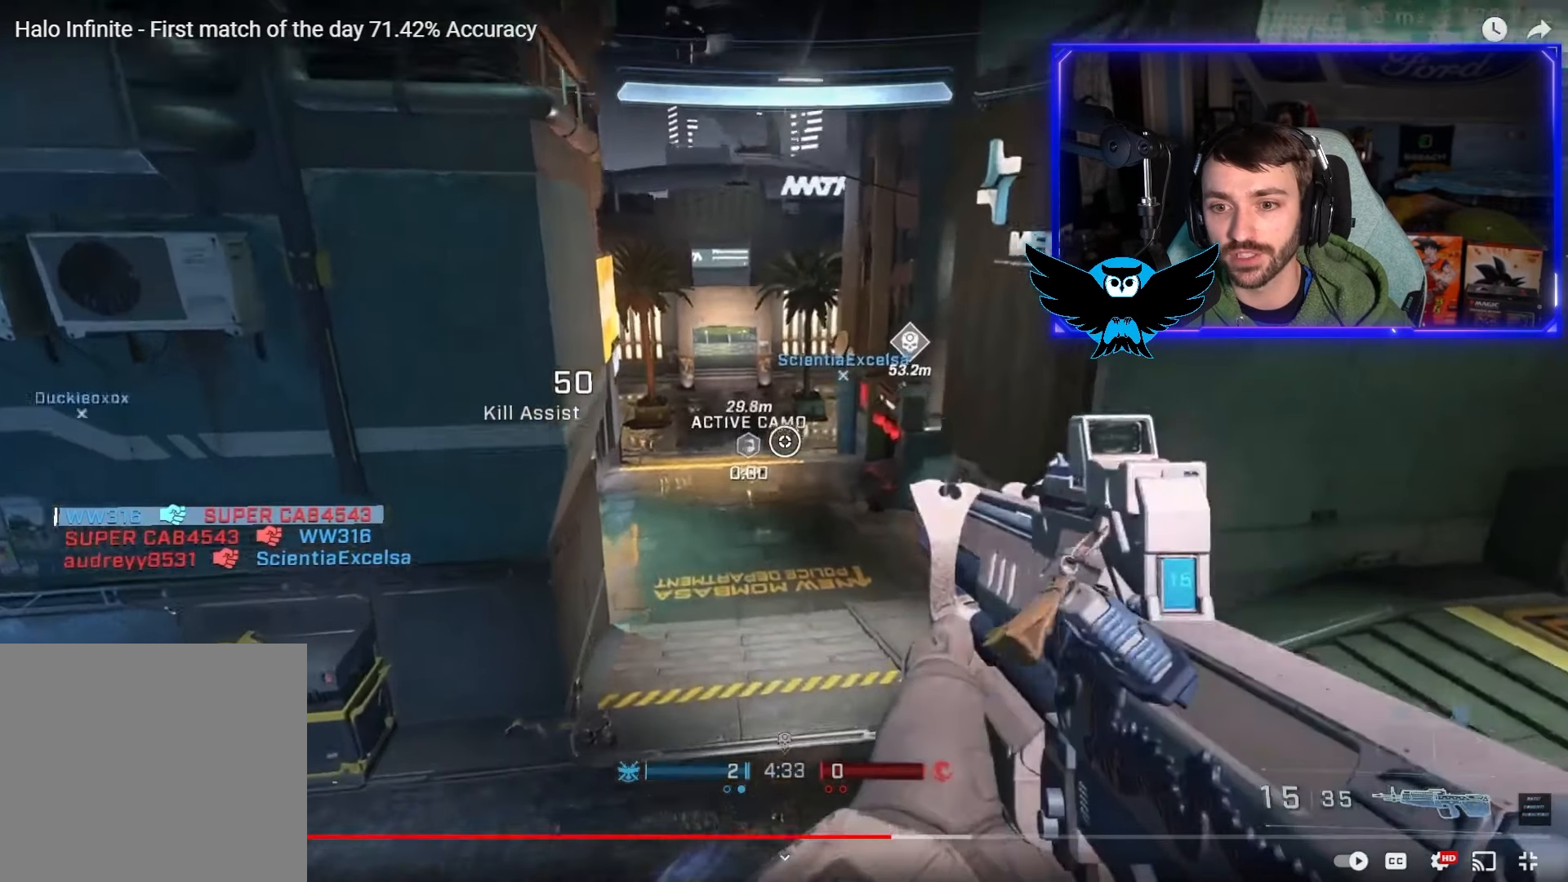
{"buttons": ["L3"], "left_stick": "up", "right_stick": "center", "events": [[33, "A", "down"], [200, "A", "up"], [300, "right_stick", "up"], [333, "L3", "down"], [467, "right_stick", "center"]]}